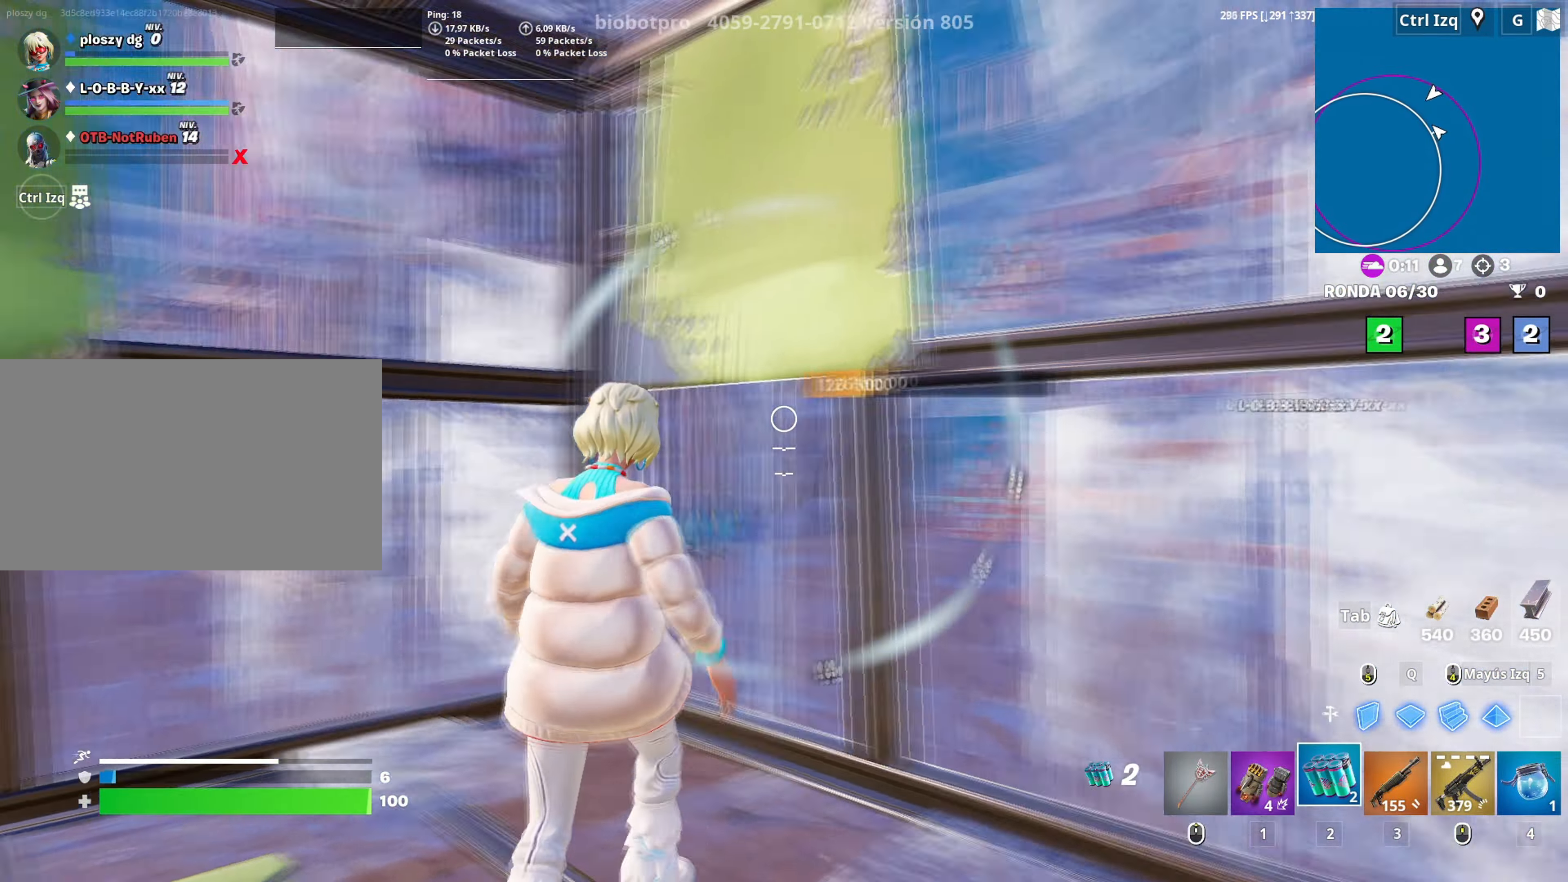
Gameplay with keyboard and mouse; each line is a JSON object with the keys and mouse buttons held at the frame after it. "events" lists presses ("down") and releases ("up") of "1", "2", "3", "4", "5", "a", "alt", "c", "caps_lock", "ctrl", "d", "e", "f", "g", "q", "r", "s", "shift", "space", "t", "tab", "v", "w", "x", "z", "mouse_left", "mouse_wheel" and "mouse_right" between this image and that frame as [ms after this image, input, new state], when the widget could be followed in between. "mouse_left", "mouse_wheel", "mouse_right" = the "left", "wheel", "right" buttons of the "mouse" list. No other keys are recorded. "wheel" means that the mouse wheel is clicked or scrolled. "mouse_move" is the direction in which the mouse moves at that frame (one of eight, or "still"), when it could be read.
{"keys": ["w"], "mouse": [], "mouse_move": "still", "events": [[50, "w", "up"], [183, "mouse_left", "down"], [266, "mouse_left", "up"], [266, "w", "down"], [366, "mouse_left", "down"], [466, "mouse_left", "up"]]}
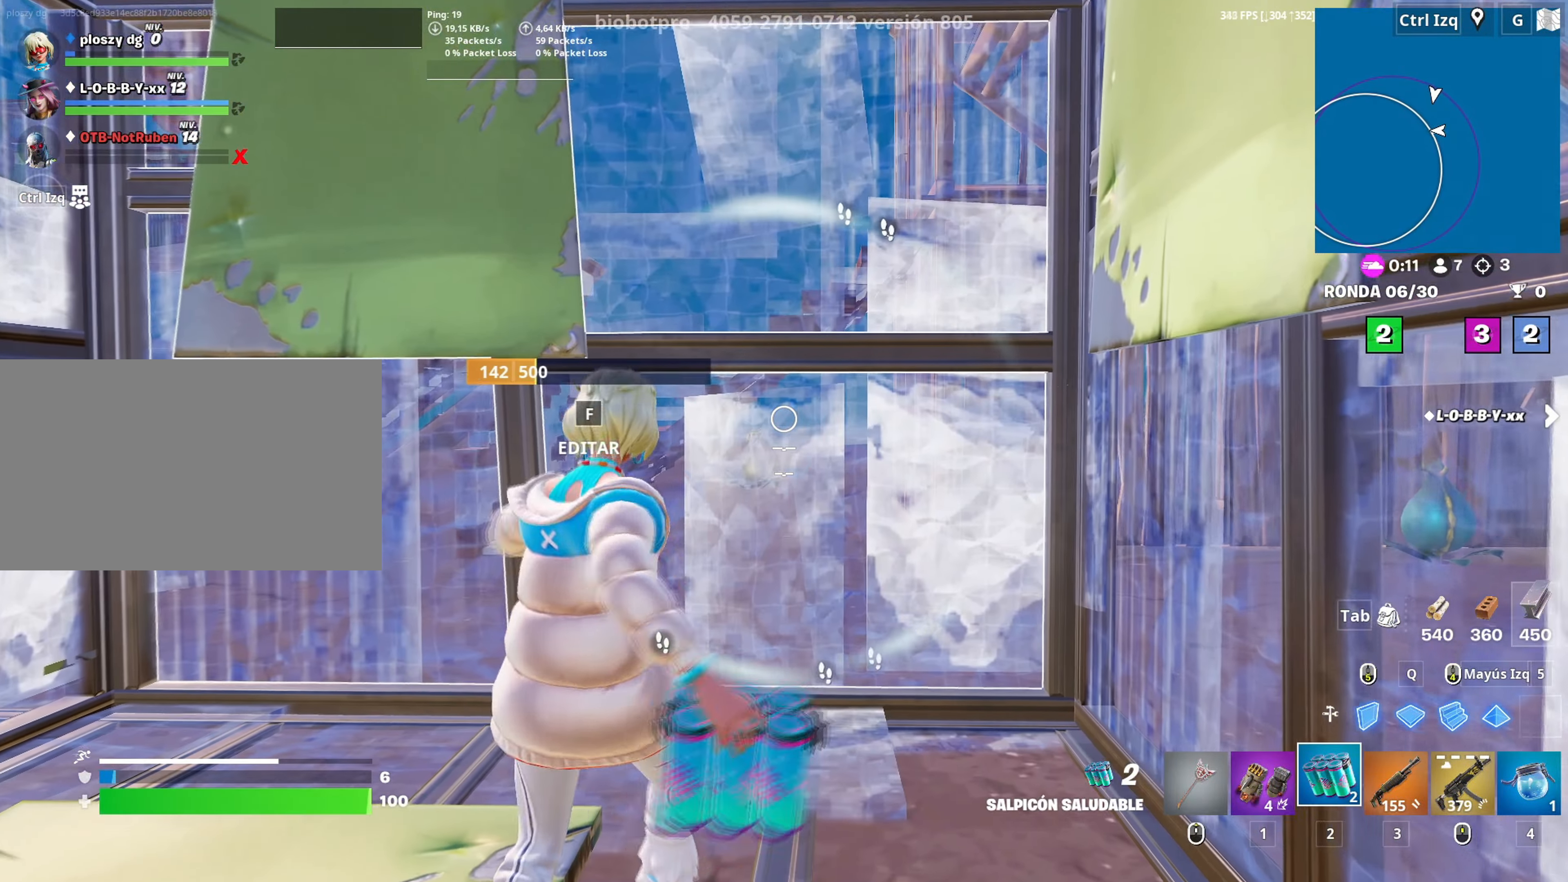
{"keys": ["a"], "mouse": [], "mouse_move": "still", "events": [[183, "a", "down"], [200, "w", "up"]]}
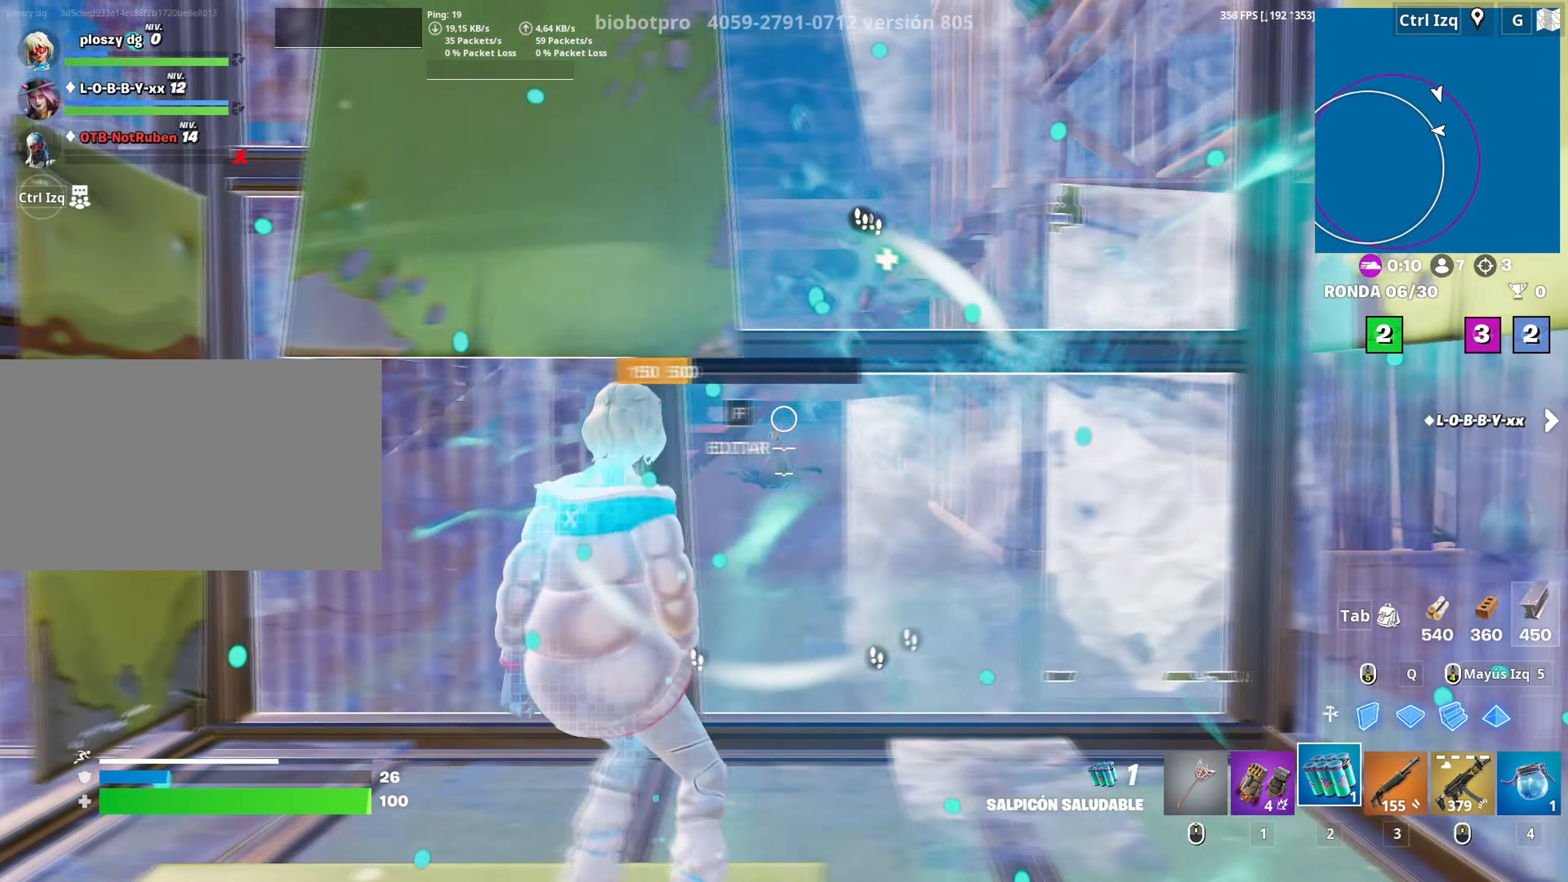
{"keys": [], "mouse": ["left"], "mouse_move": "still", "events": [[116, "a", "up"], [300, "mouse_left", "down"], [400, "mouse_left", "up"], [433, "mouse_left", "down"]]}
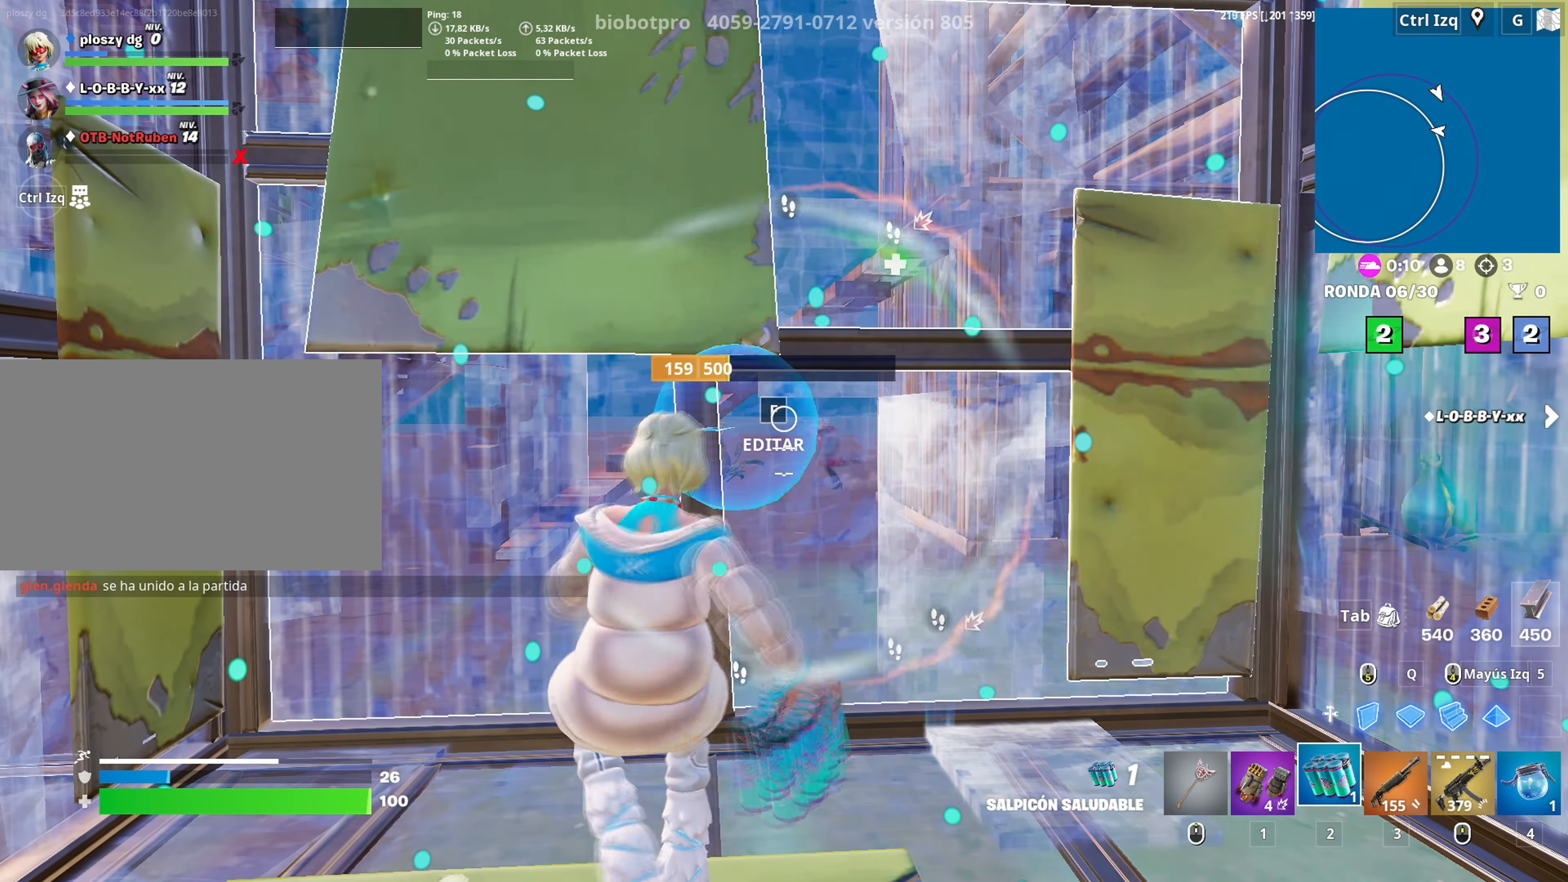
{"keys": ["a"], "mouse": [], "mouse_move": "left", "events": [[33, "mouse_left", "up"], [450, "a", "down"]]}
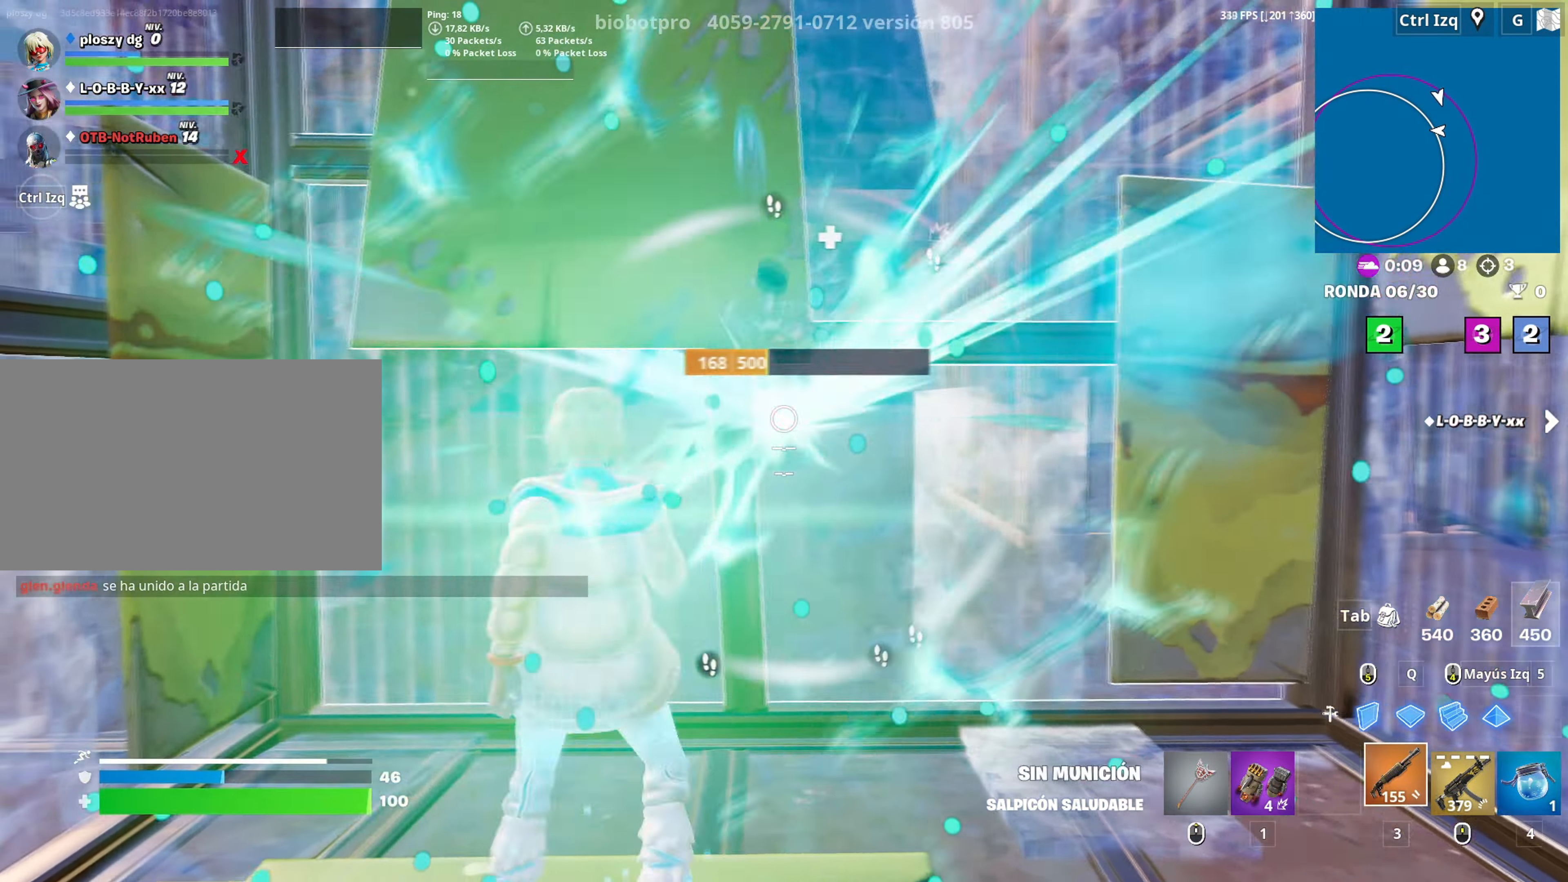
{"keys": ["a", "s"], "mouse": [], "mouse_move": "still", "events": [[100, "s", "down"], [150, "a", "up"], [333, "a", "down"], [383, "mouse_wheel", "down"], [483, "mouse_wheel", "up"]]}
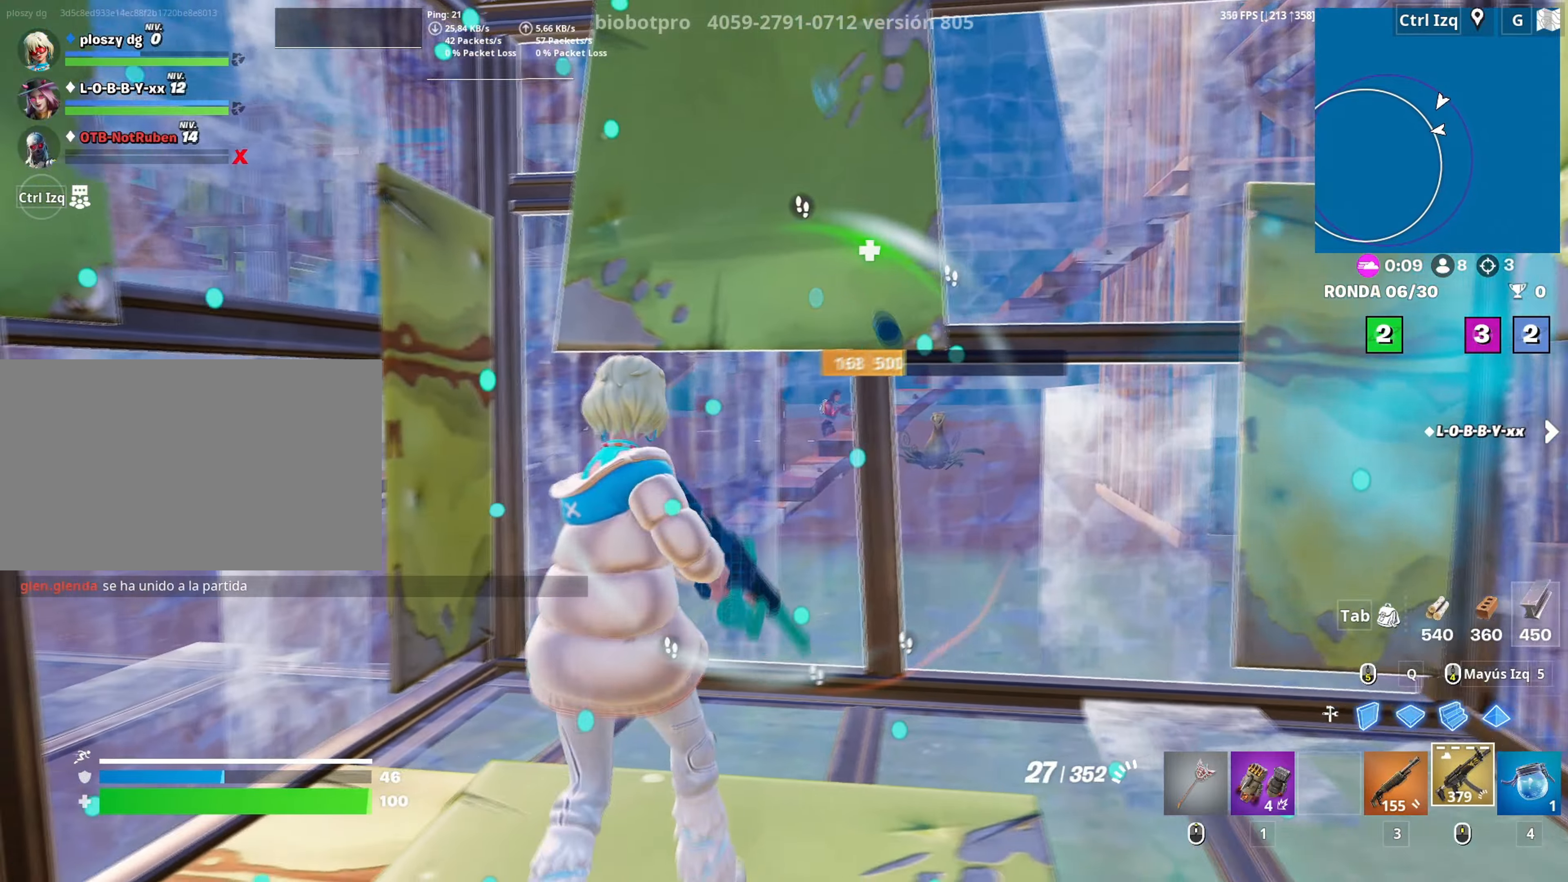
{"keys": ["w"], "mouse": [], "mouse_move": "up", "events": [[16, "s", "up"], [116, "a", "up"], [250, "w", "down"], [300, "f", "down"], [300, "mouse_left", "down"], [350, "a", "down"], [350, "f", "up"], [433, "f", "down"], [450, "mouse_left", "up"], [483, "f", "up"], [500, "a", "up"]]}
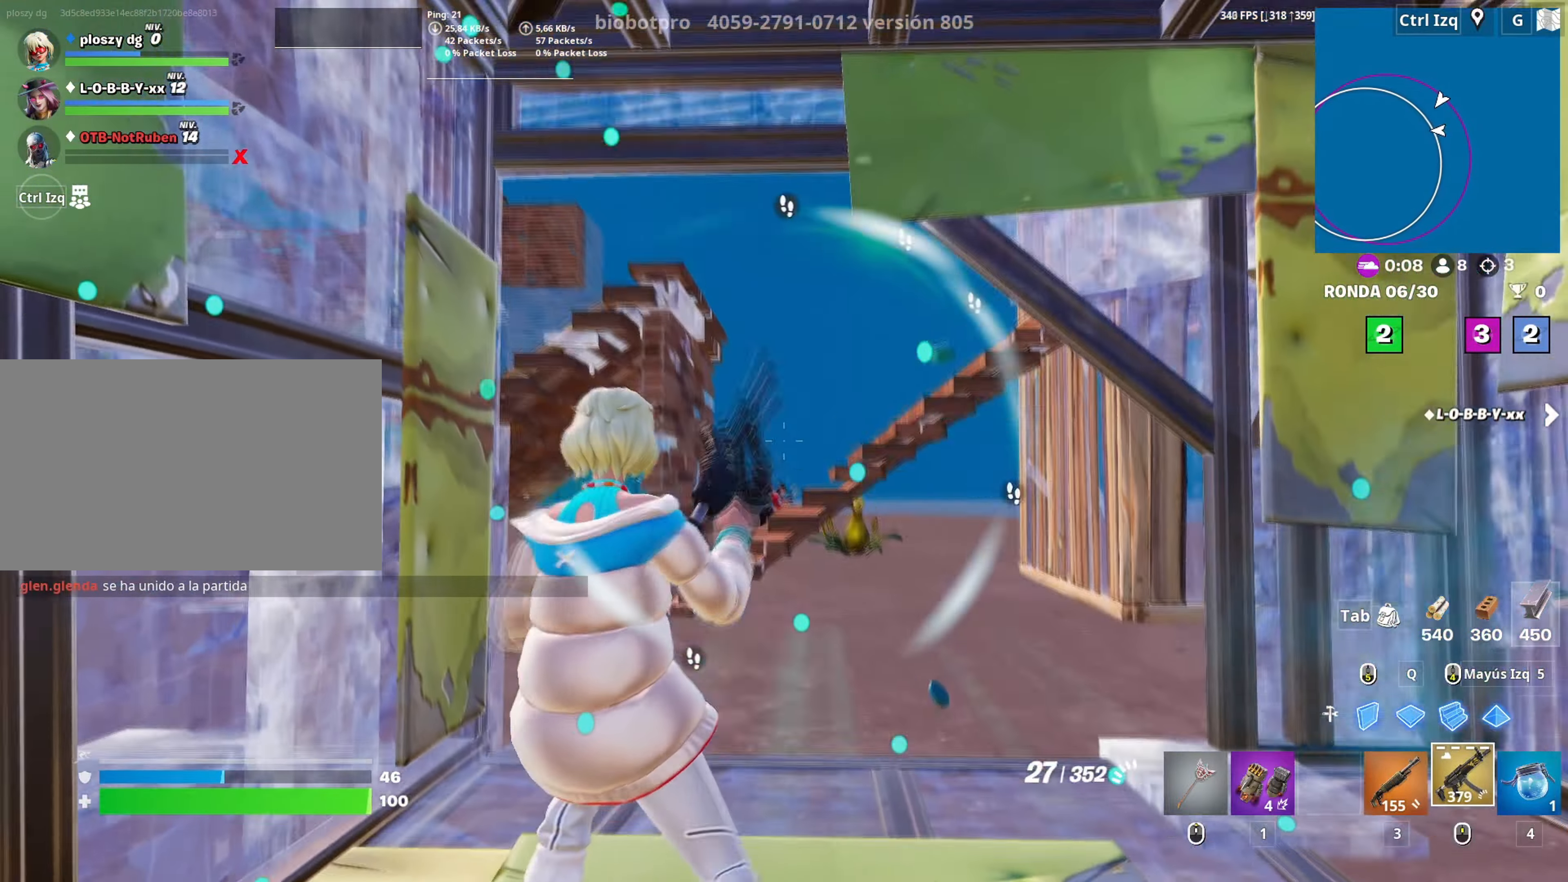
{"keys": ["a", "s"], "mouse": ["left", "right"], "mouse_move": "down", "events": [[133, "d", "down"], [233, "mouse_right", "down"], [366, "w", "up"], [450, "a", "down"], [450, "mouse_left", "down"], [500, "d", "up"], [500, "s", "down"]]}
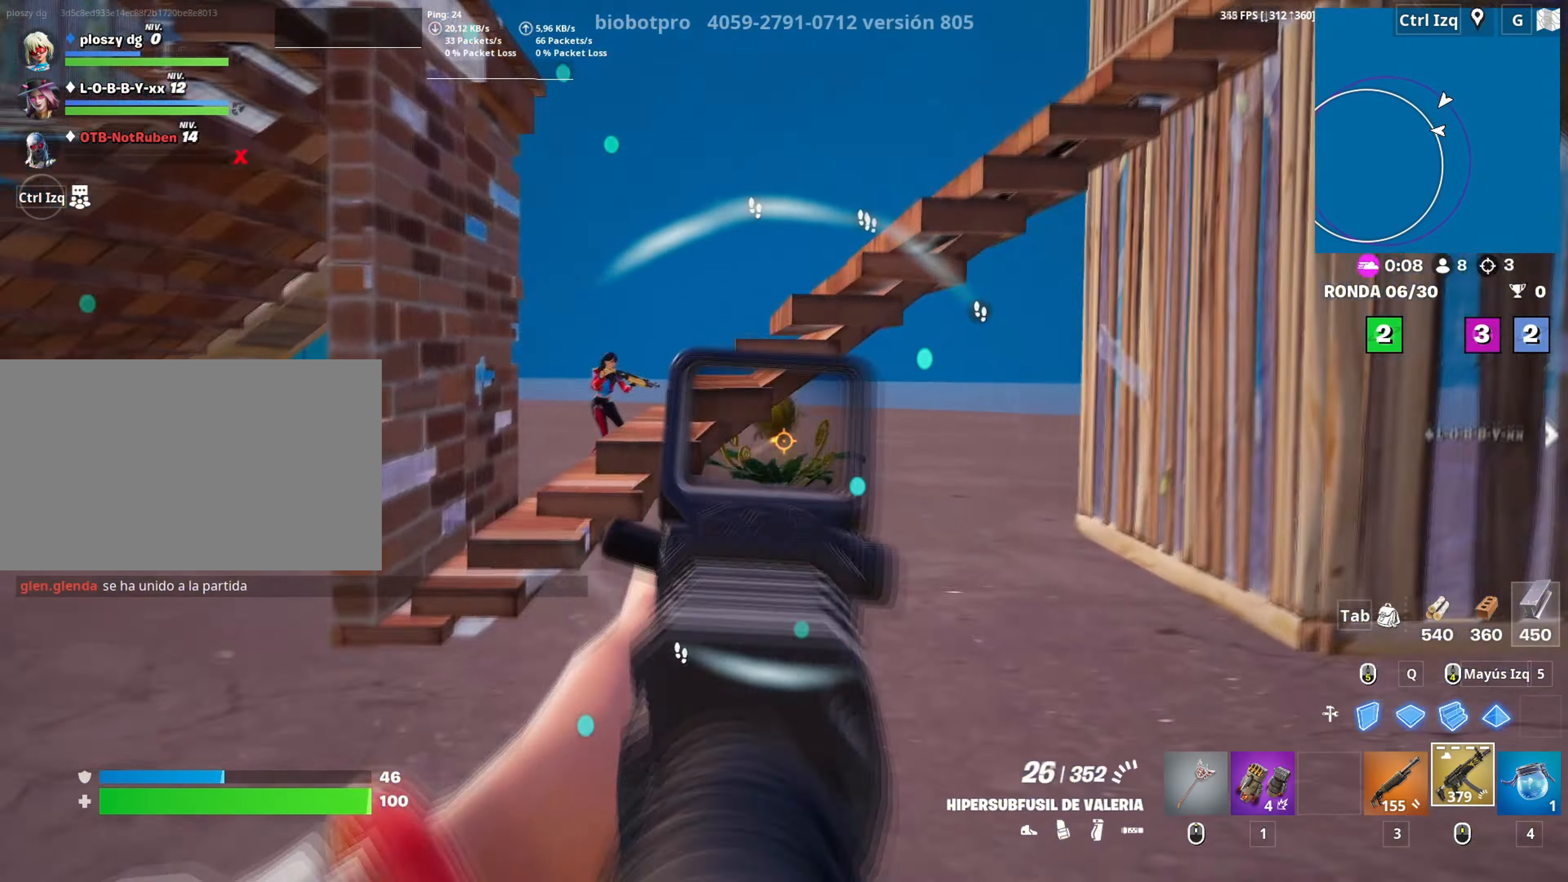
{"keys": ["d"], "mouse": ["left", "right"], "mouse_move": "left", "events": [[50, "mouse_left", "up"], [150, "c", "down"], [200, "c", "up"], [283, "space", "down"], [333, "d", "down"], [366, "mouse_left", "down"], [383, "a", "up"], [433, "s", "up"], [433, "space", "up"]]}
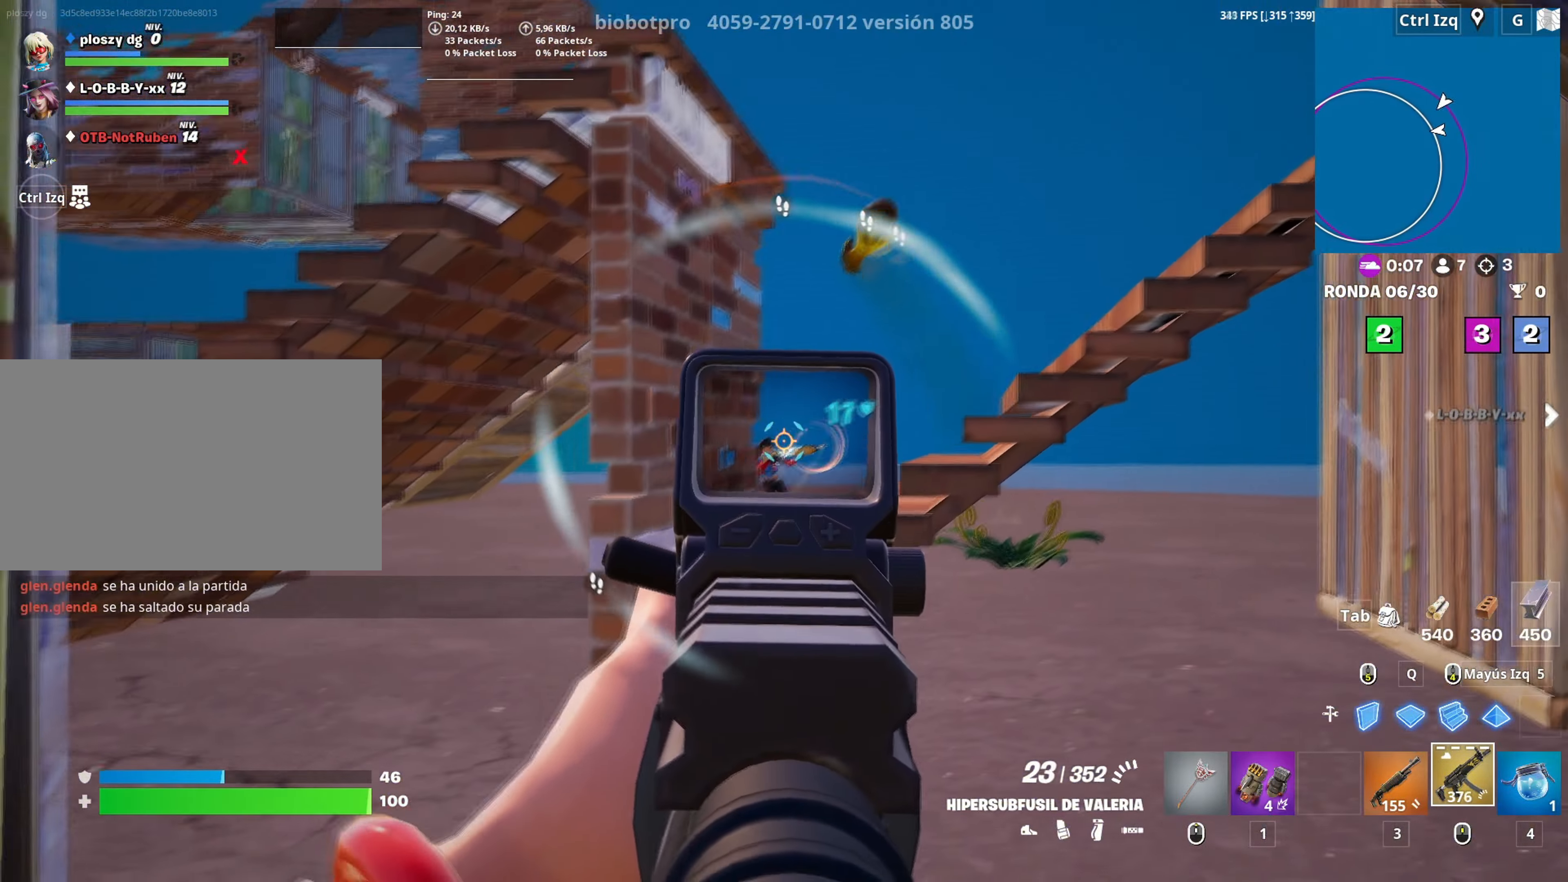
{"keys": ["d"], "mouse": ["left", "right"], "mouse_move": "still", "events": [[300, "a", "down"], [300, "d", "up"], [300, "w", "down"], [400, "w", "up"], [433, "d", "down"], [500, "a", "up"]]}
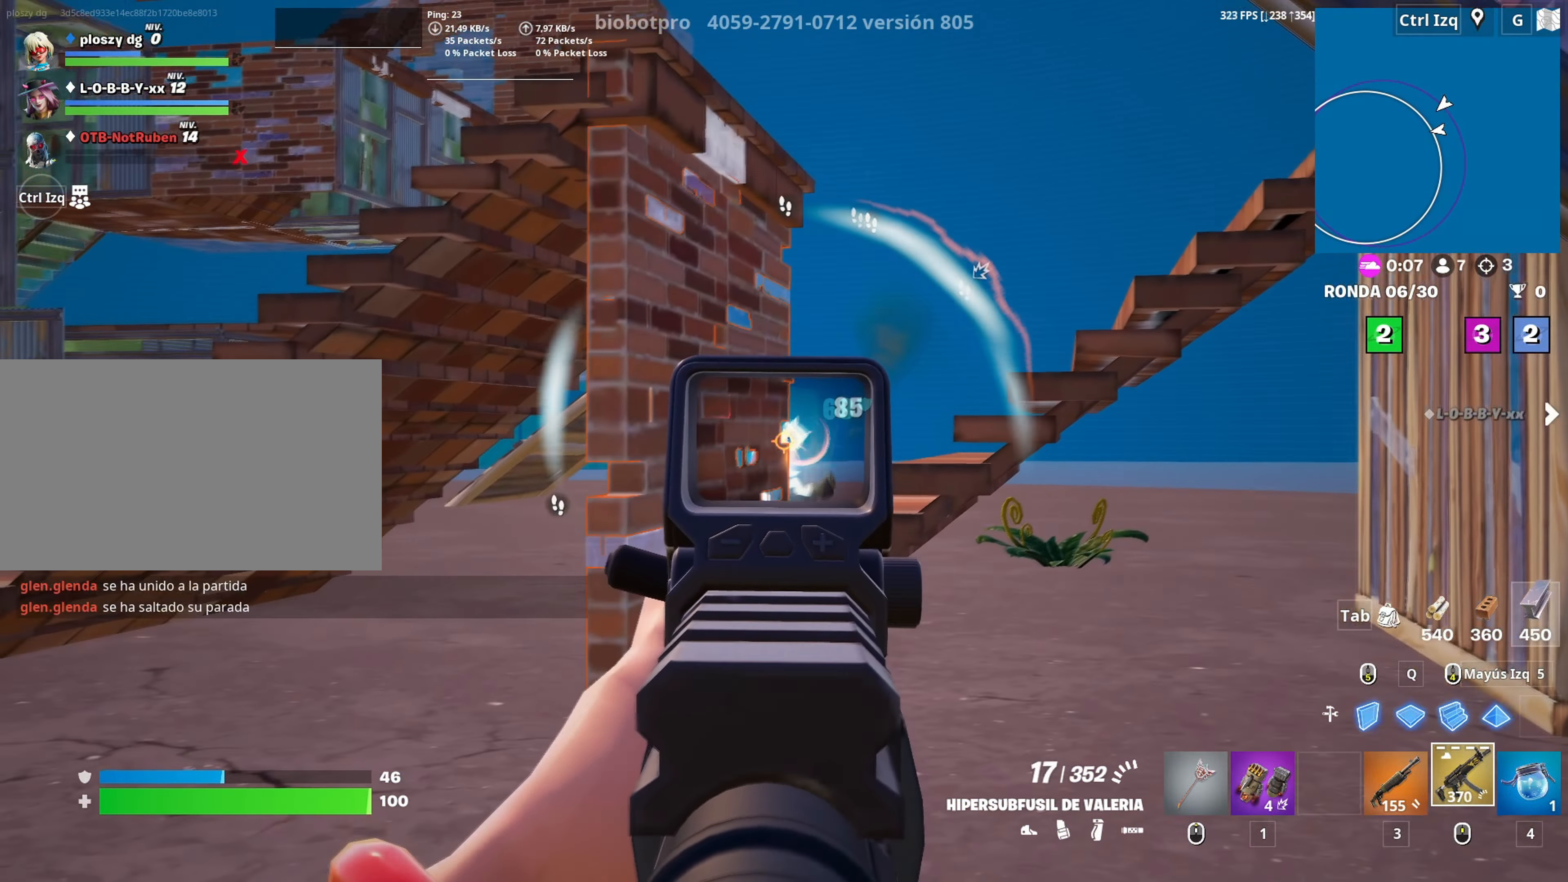
{"keys": ["a"], "mouse": [], "mouse_move": "down-left", "events": [[216, "mouse_left", "up"], [266, "mouse_right", "up"], [366, "mouse_wheel", "down"], [366, "s", "down"], [400, "a", "down"], [450, "mouse_wheel", "up"], [500, "d", "up"], [500, "s", "up"]]}
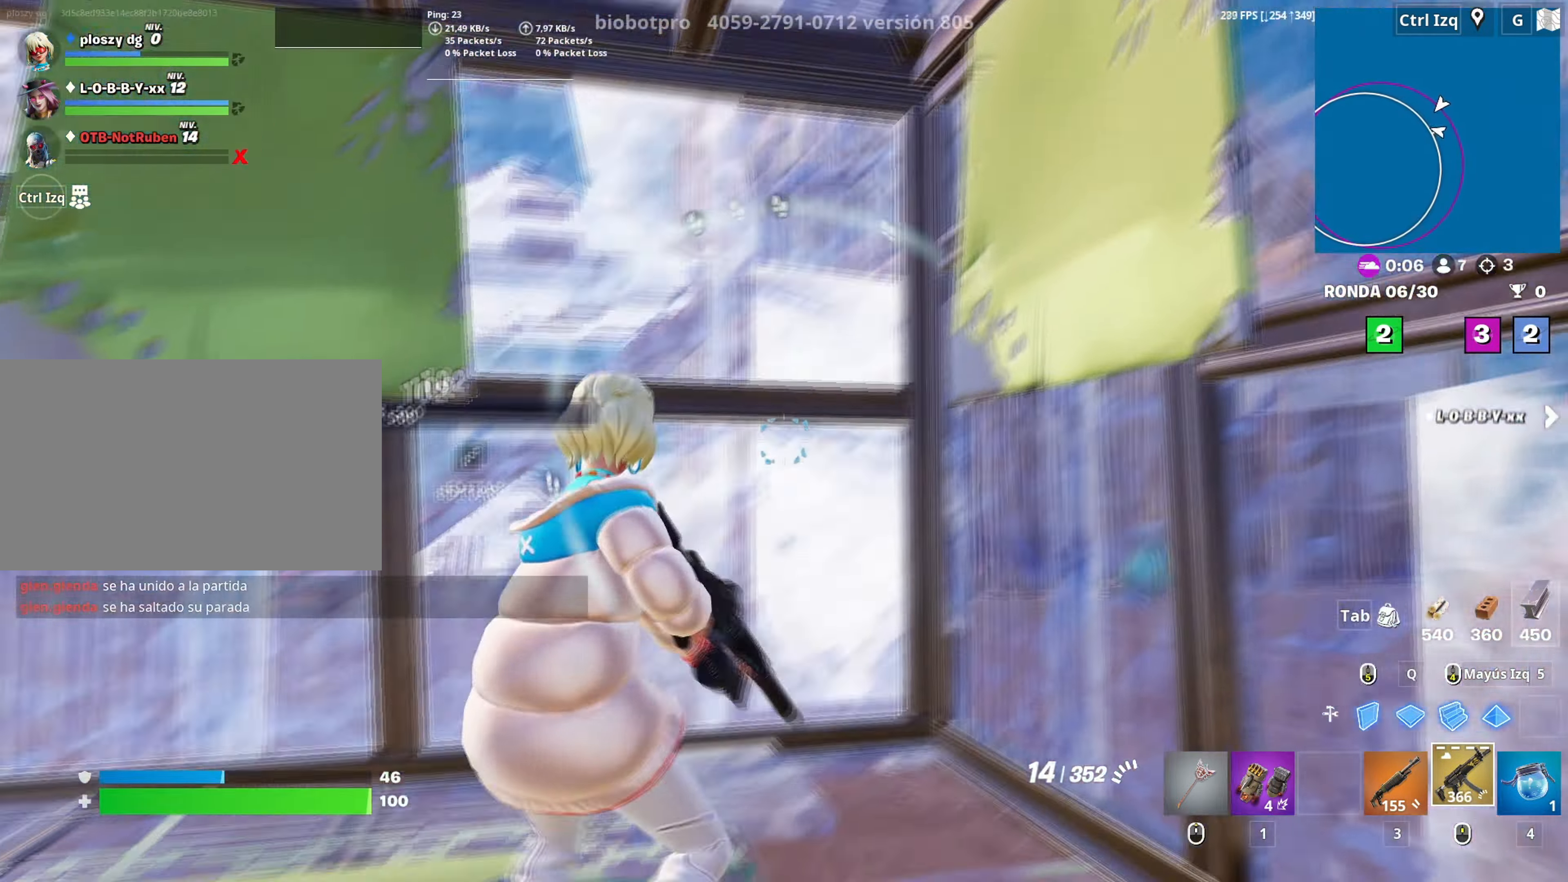
{"keys": ["a", "r"], "mouse": [], "mouse_move": "still", "events": [[183, "r", "down"], [250, "r", "up"], [333, "r", "down"], [383, "r", "up"], [466, "r", "down"]]}
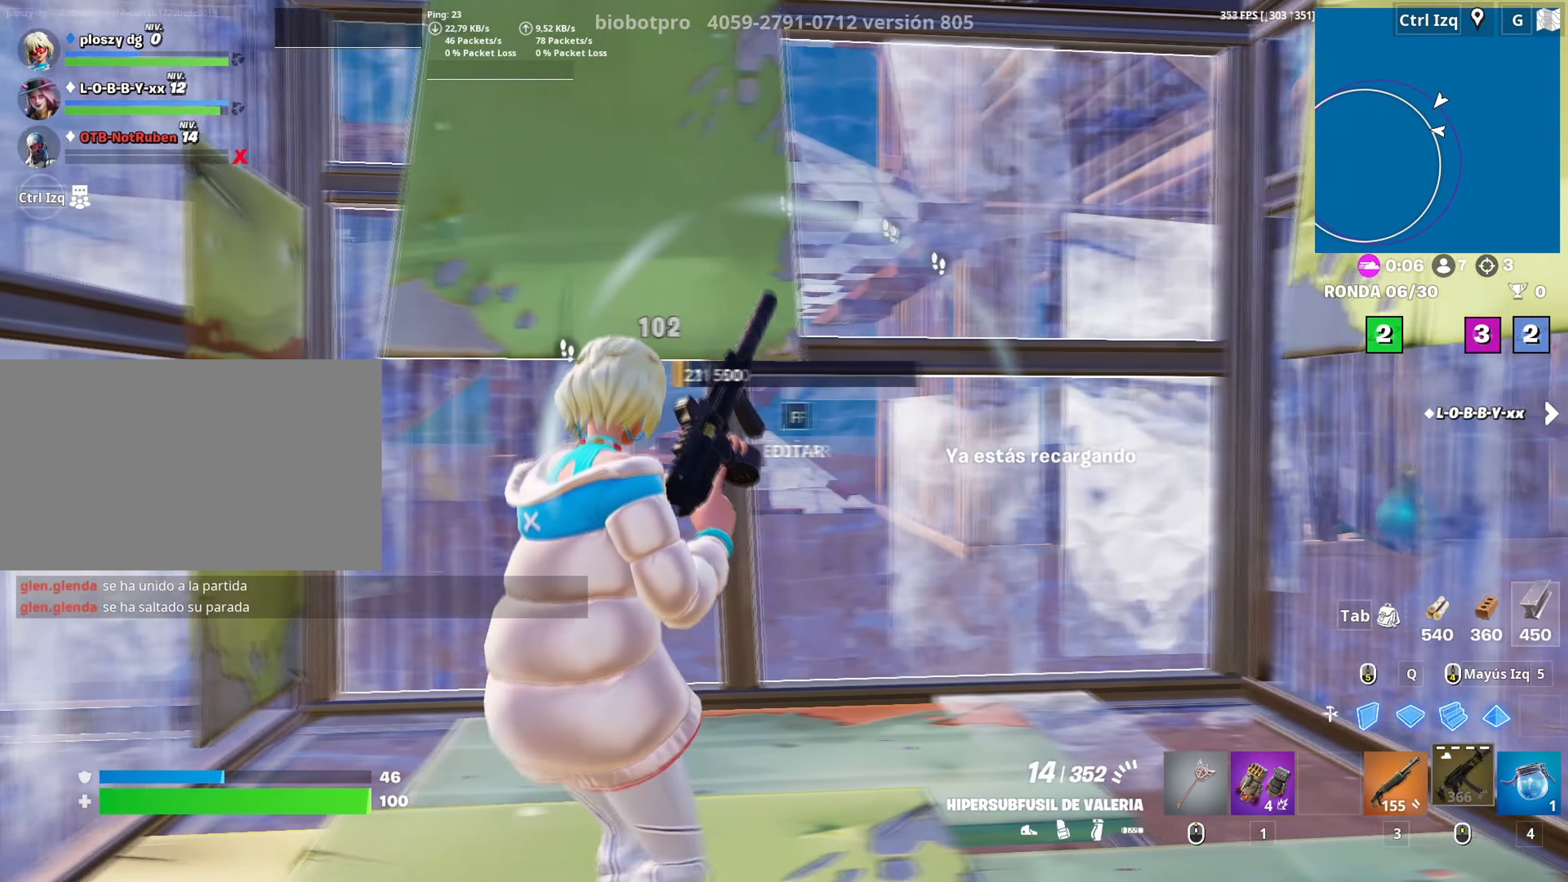
{"keys": ["d"], "mouse": [], "mouse_move": "still", "events": [[16, "r", "up"], [66, "a", "up"], [66, "w", "down"], [116, "w", "up"], [150, "w", "down"], [200, "d", "down"], [266, "w", "up"], [300, "w", "down"], [400, "w", "up"]]}
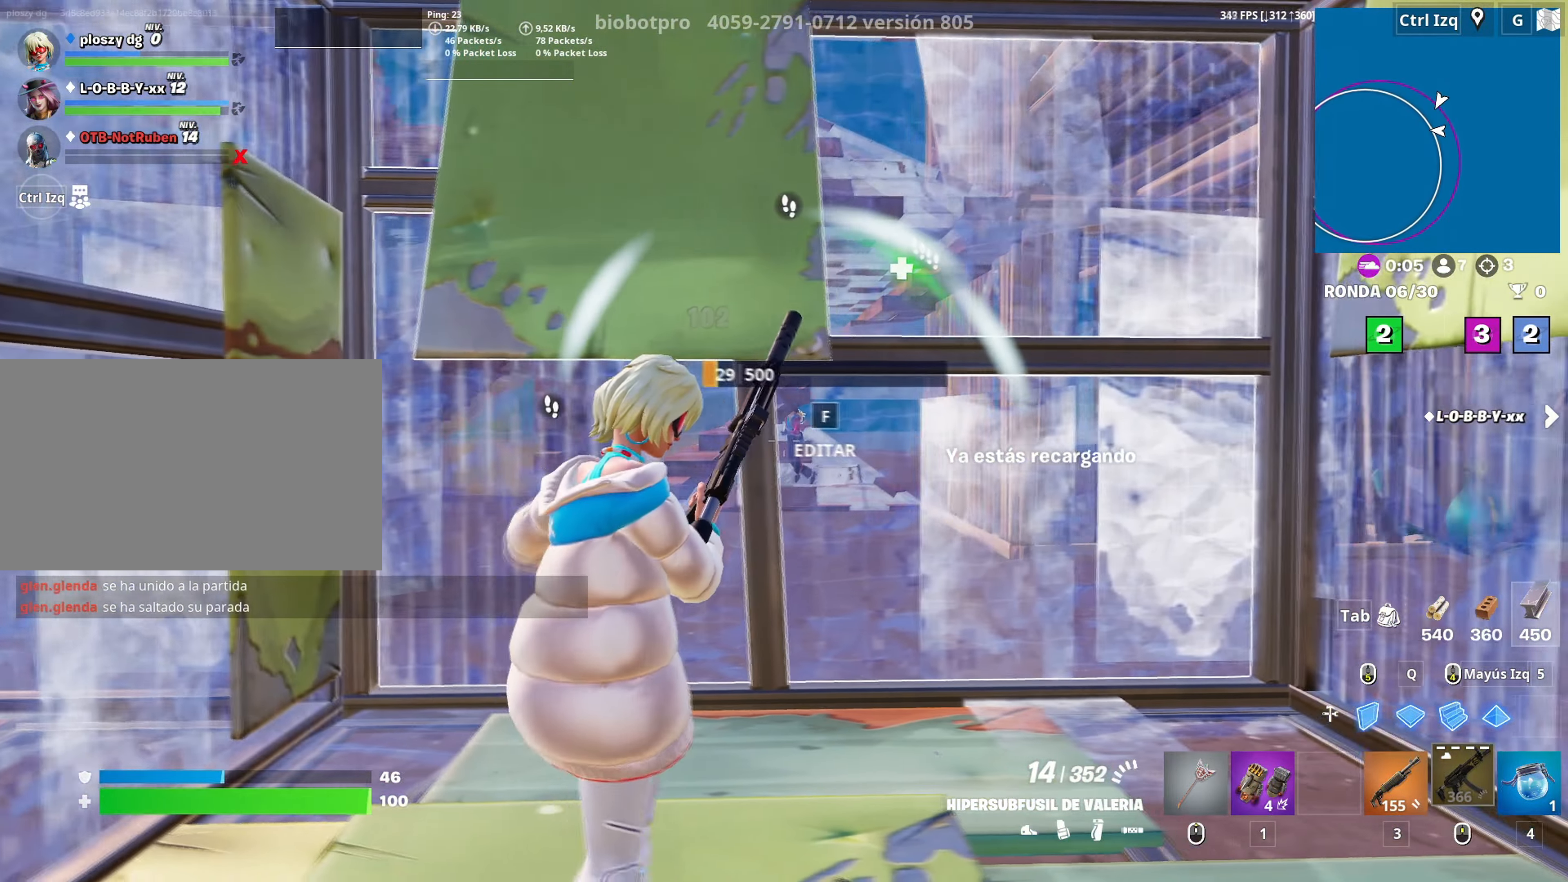
{"keys": ["a"], "mouse": [], "mouse_move": "left", "events": [[416, "a", "down"], [416, "d", "up"]]}
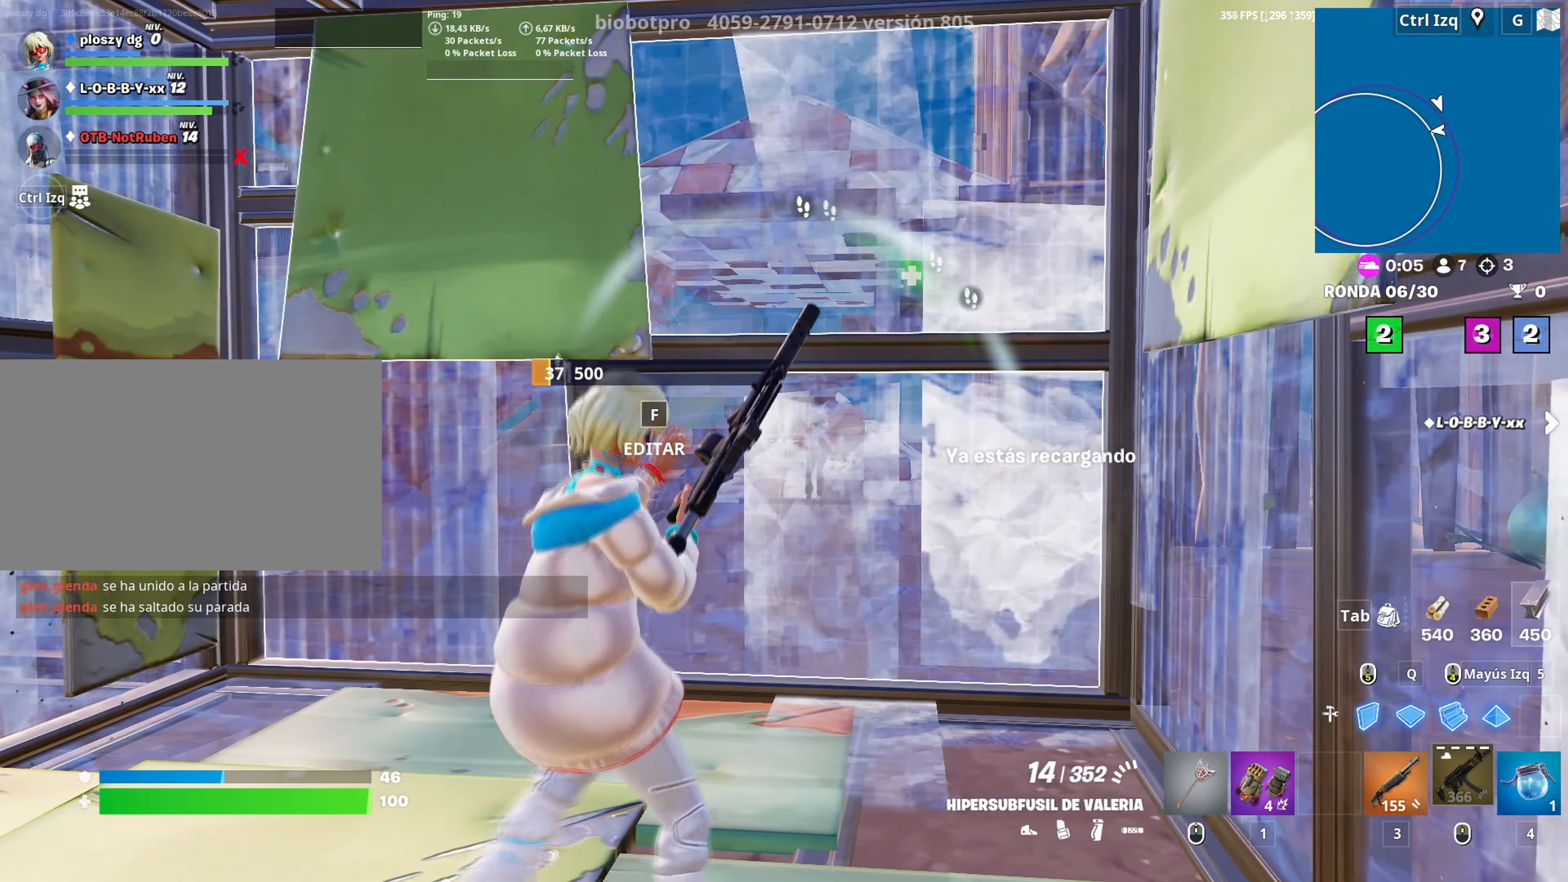
{"keys": ["w"], "mouse": [], "mouse_move": "right", "events": [[233, "w", "down"], [333, "a", "up"]]}
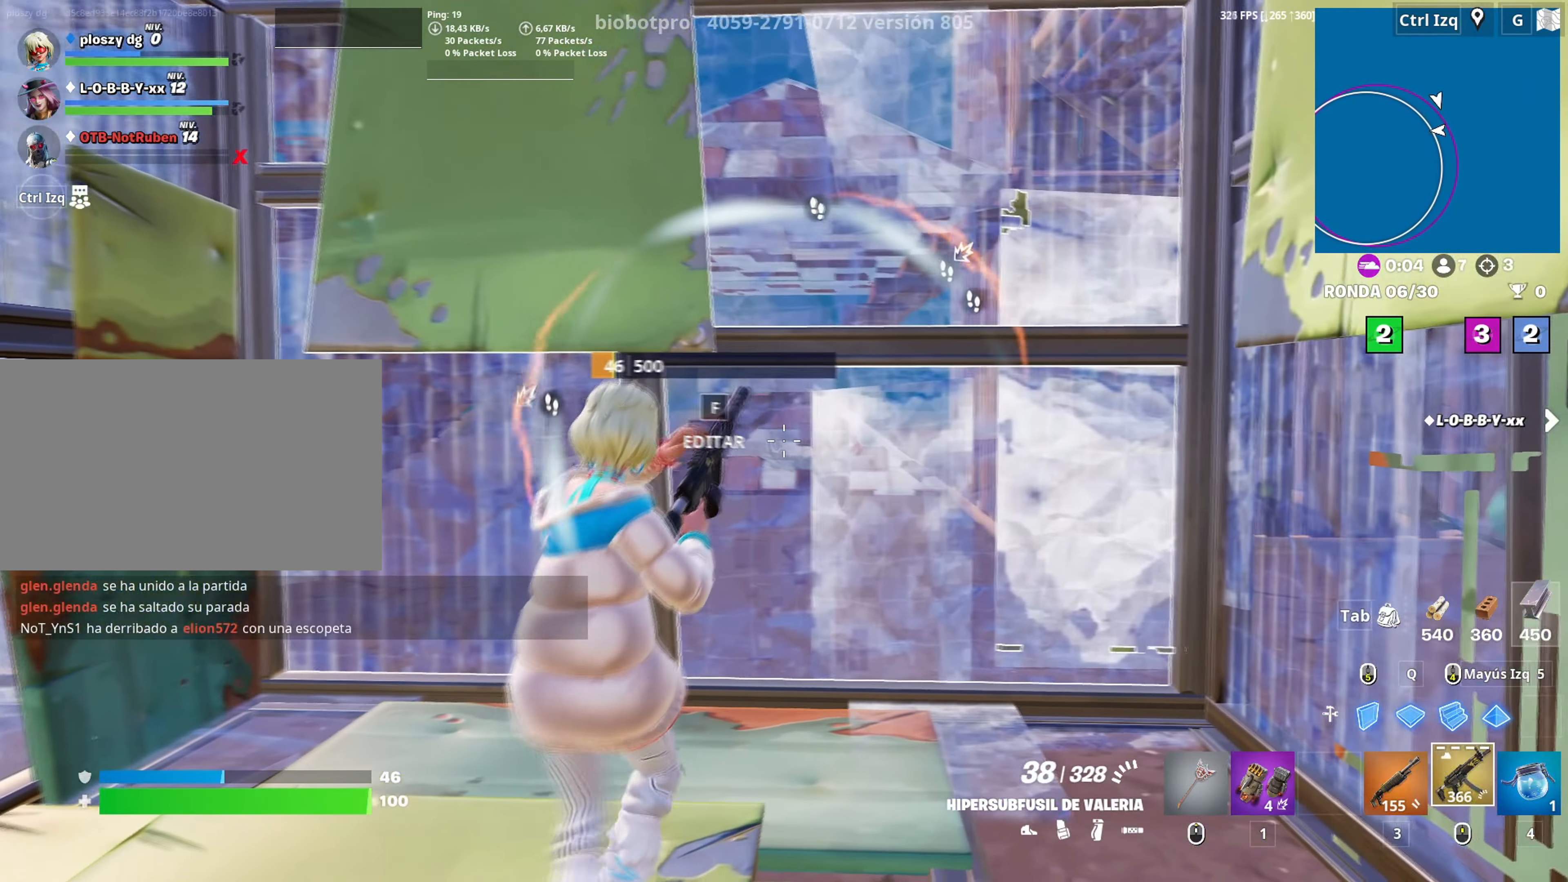
{"keys": ["a", "d"], "mouse": ["left"], "mouse_move": "still", "events": [[16, "d", "down"], [166, "mouse_left", "down"], [216, "w", "up"], [433, "a", "down"]]}
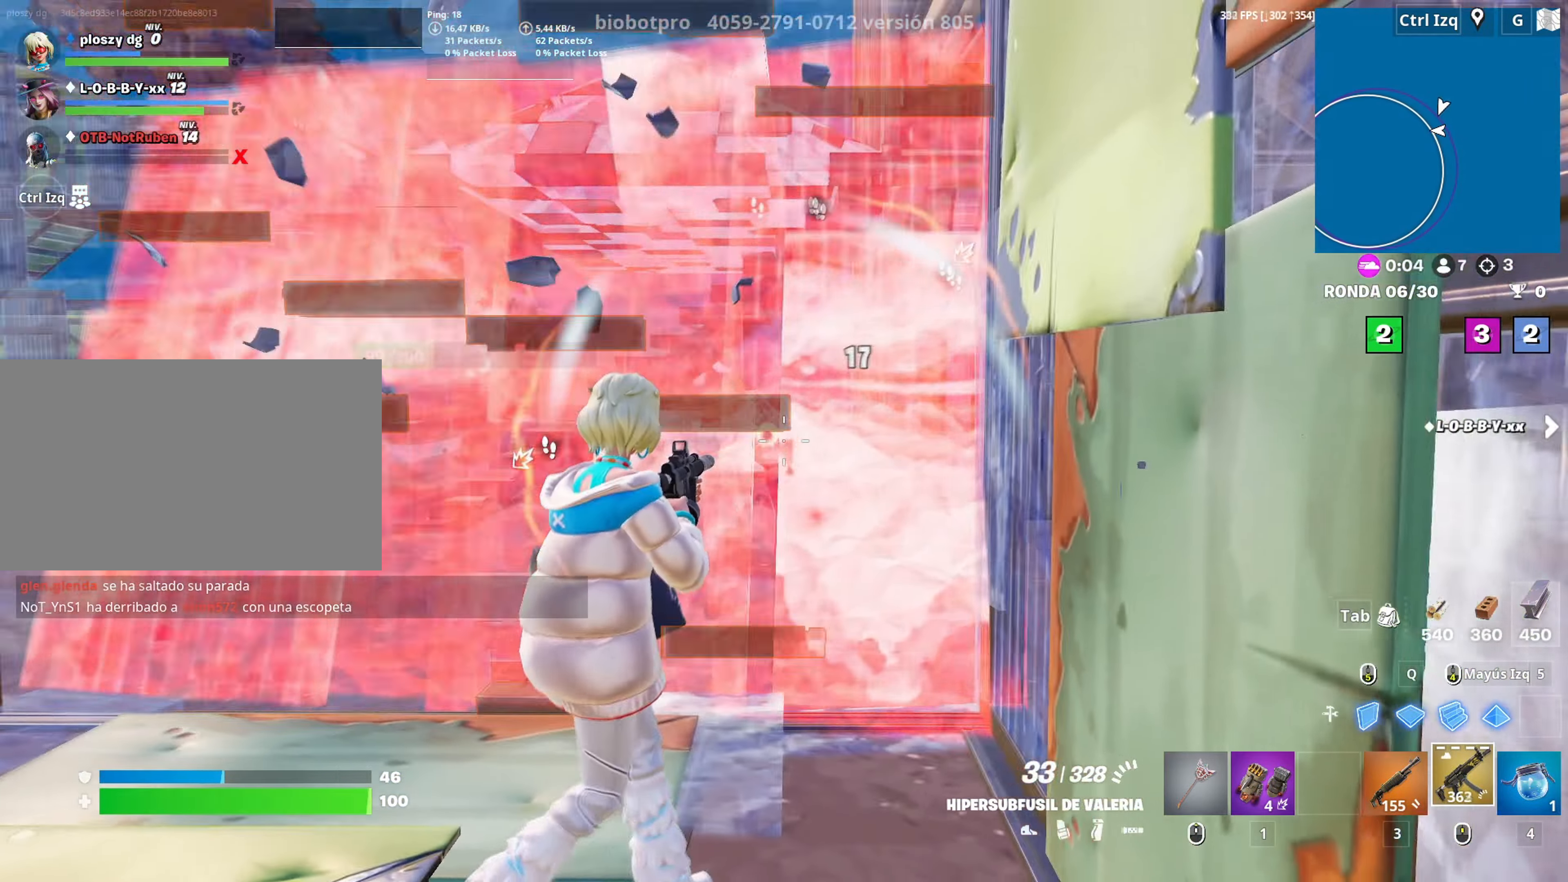
{"keys": ["w"], "mouse": ["left"], "mouse_move": "still", "events": [[83, "a", "up"], [133, "s", "down"], [183, "space", "down"], [266, "a", "down"], [266, "s", "up"], [316, "space", "up"], [366, "d", "up"], [400, "w", "down"], [450, "a", "up"]]}
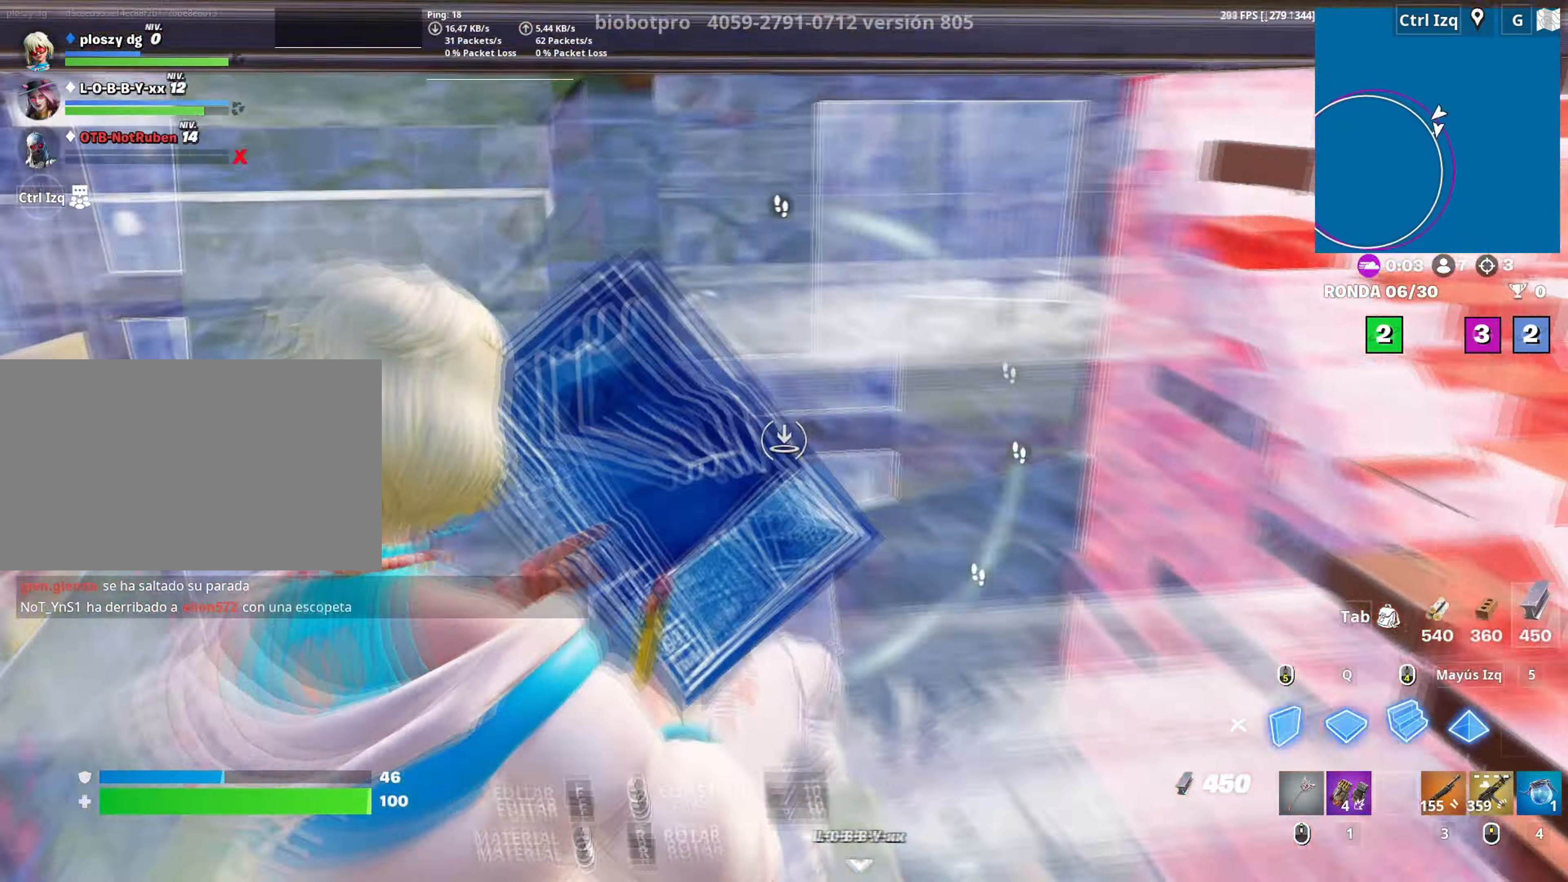
{"keys": ["f", "w"], "mouse": [], "mouse_move": "right", "events": [[150, "3", "down"], [150, "mouse_left", "up"], [166, "3", "up"], [333, "f", "down"], [383, "f", "up"], [383, "mouse_left", "down"], [466, "f", "down"], [466, "mouse_left", "up"]]}
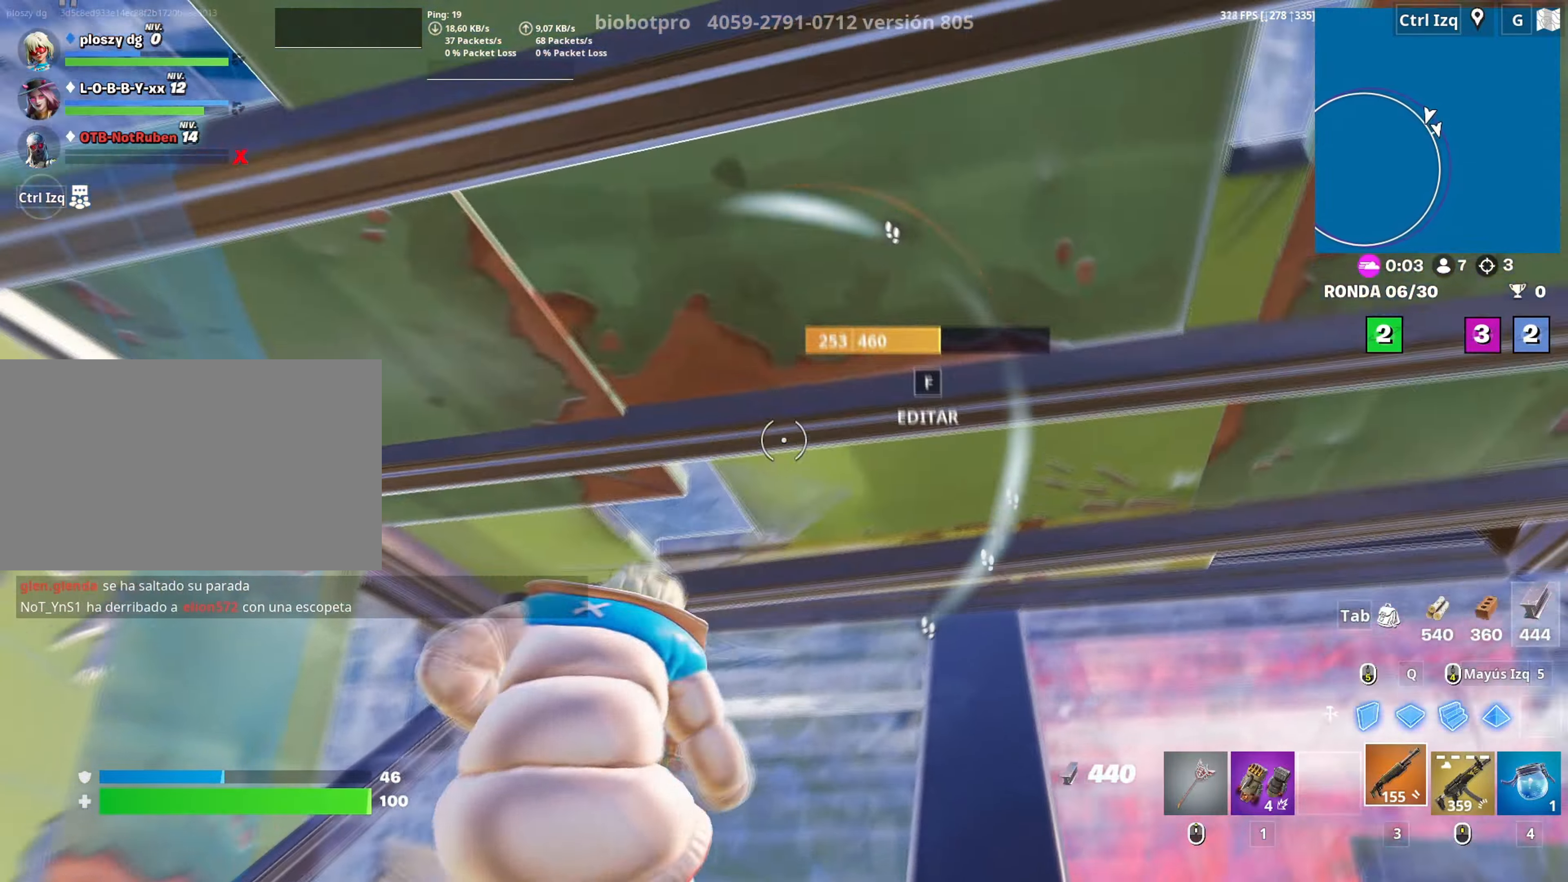
{"keys": ["w"], "mouse": ["wheel"], "mouse_move": "down-right", "events": [[16, "f", "up"], [116, "f", "down"], [150, "mouse_left", "down"], [166, "f", "up"], [250, "f", "down"], [266, "mouse_left", "up"], [300, "f", "up"], [350, "a", "down"], [433, "mouse_wheel", "down"], [500, "a", "up"]]}
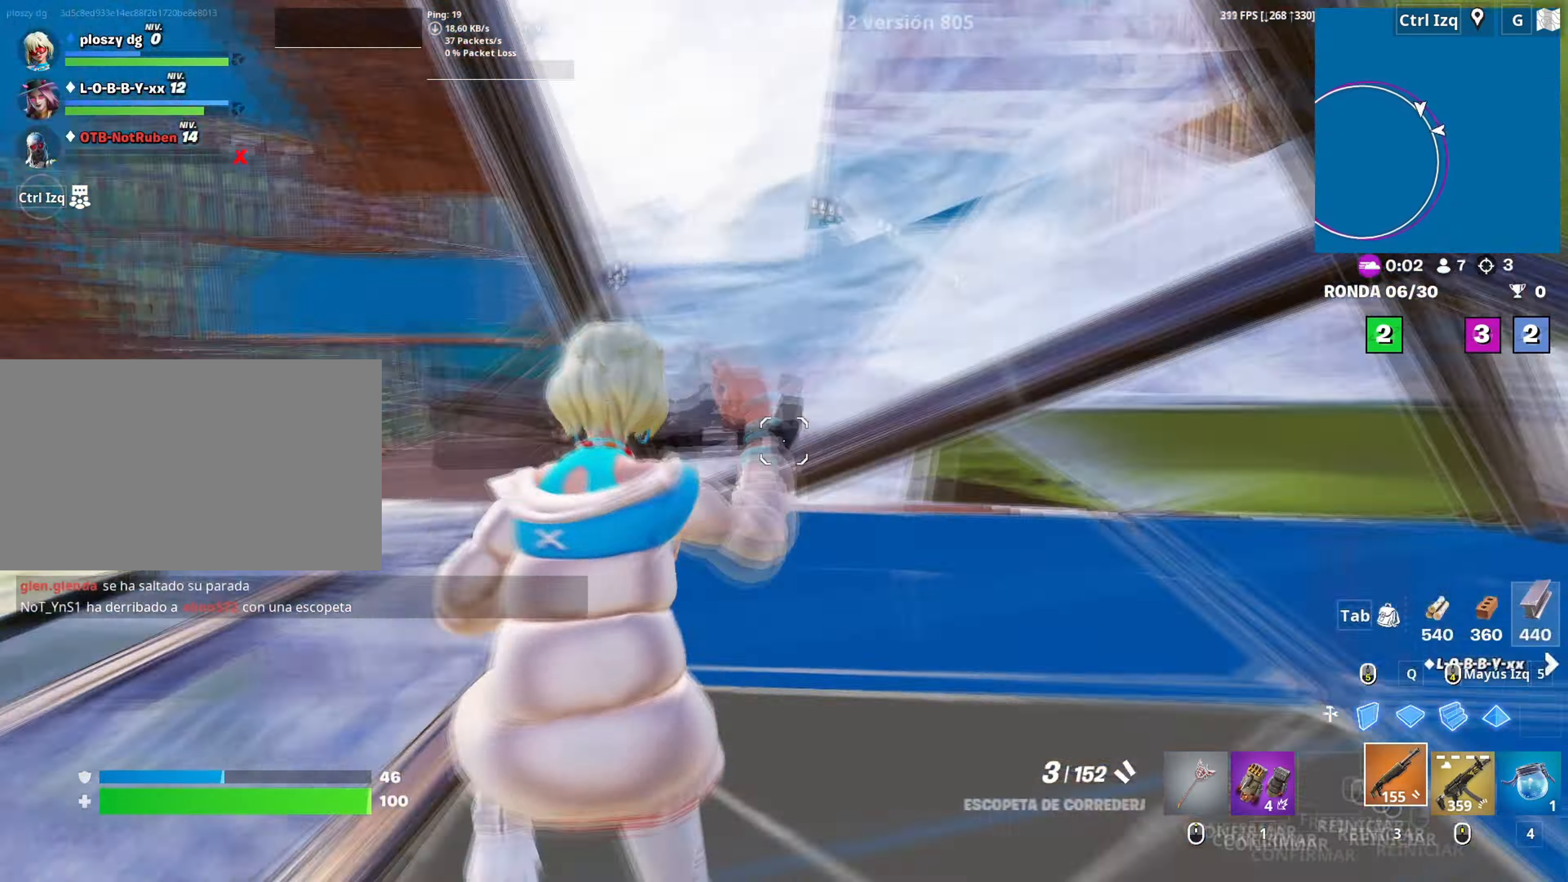
{"keys": ["d", "w"], "mouse": [], "mouse_move": "still", "events": [[33, "mouse_wheel", "up"], [83, "mouse_wheel", "down"], [166, "mouse_wheel", "up"], [316, "v", "down"], [366, "v", "up"], [450, "d", "down"]]}
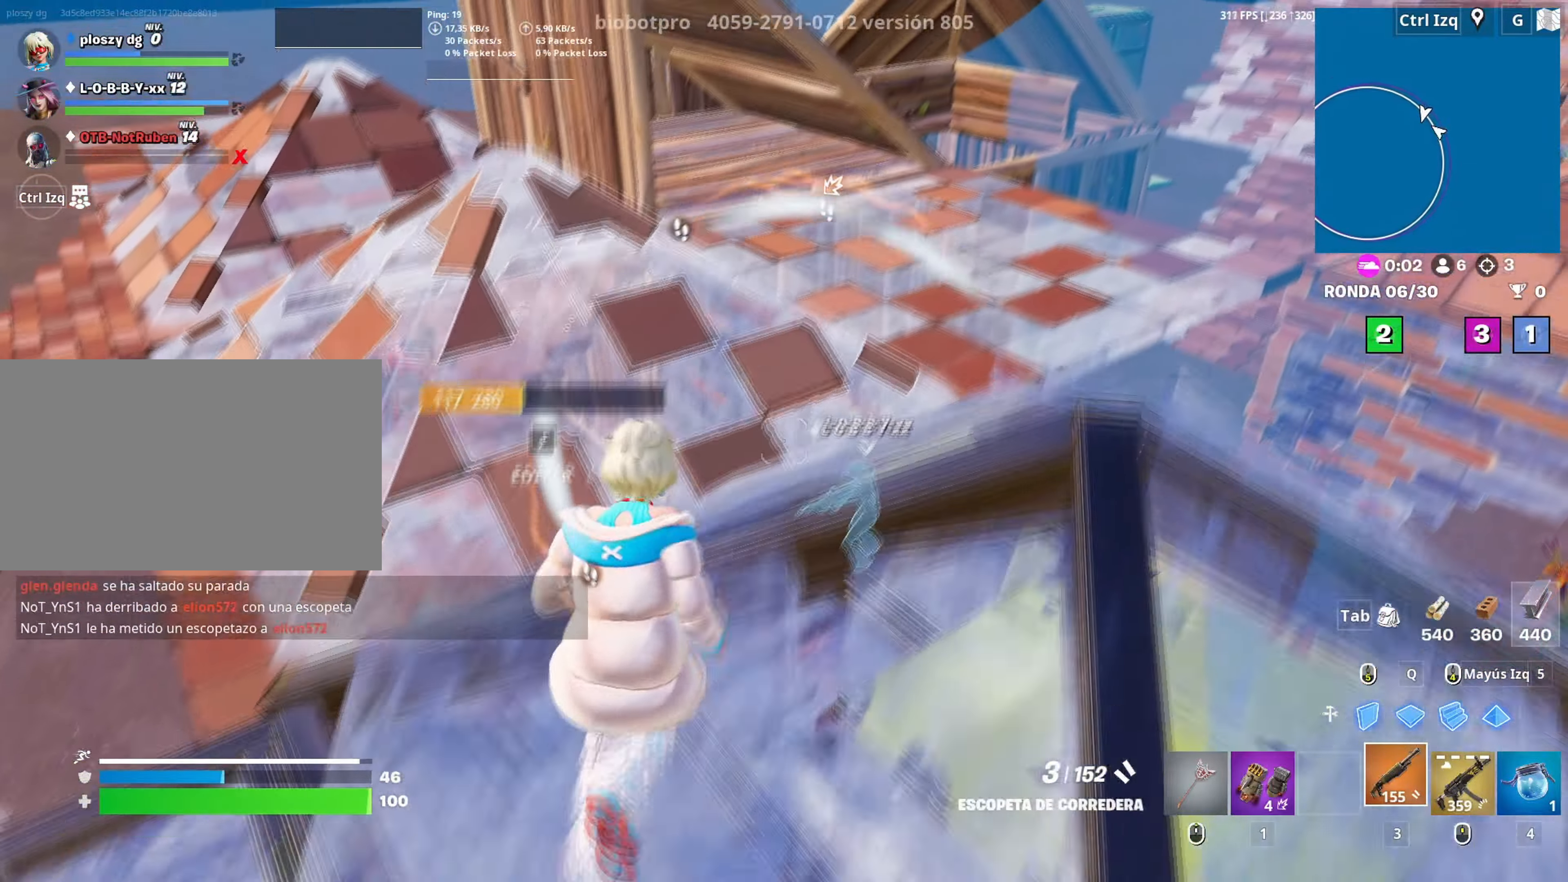
{"keys": ["d"], "mouse": [], "mouse_move": "left", "events": [[200, "space", "down"], [333, "space", "up"], [333, "w", "up"]]}
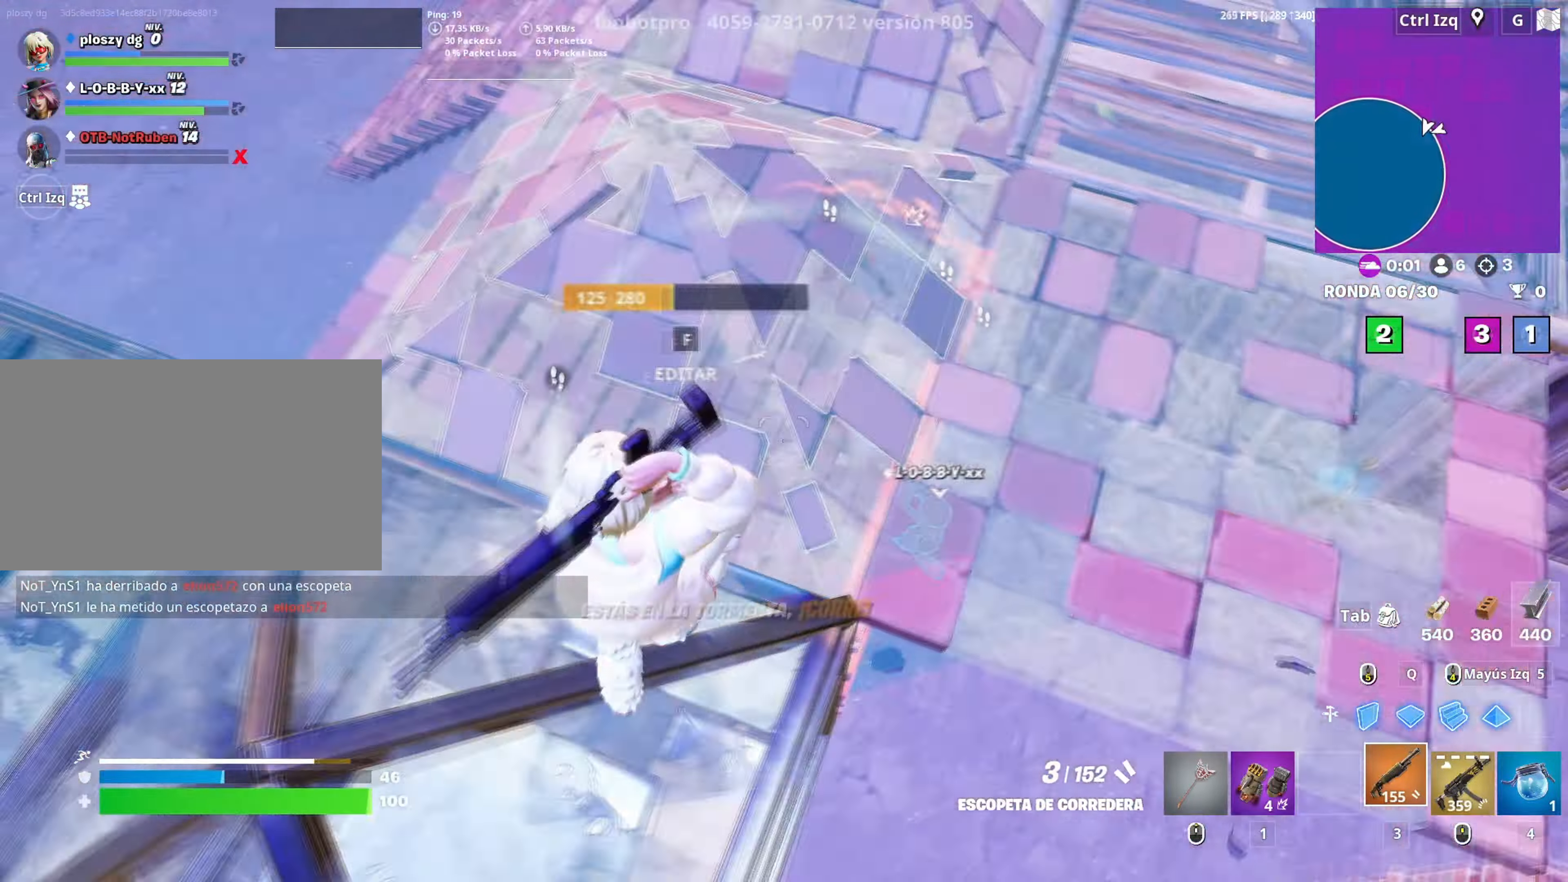
{"keys": ["a"], "mouse": [], "mouse_move": "up", "events": [[150, "w", "down"], [350, "d", "up"], [433, "a", "down"], [433, "w", "up"]]}
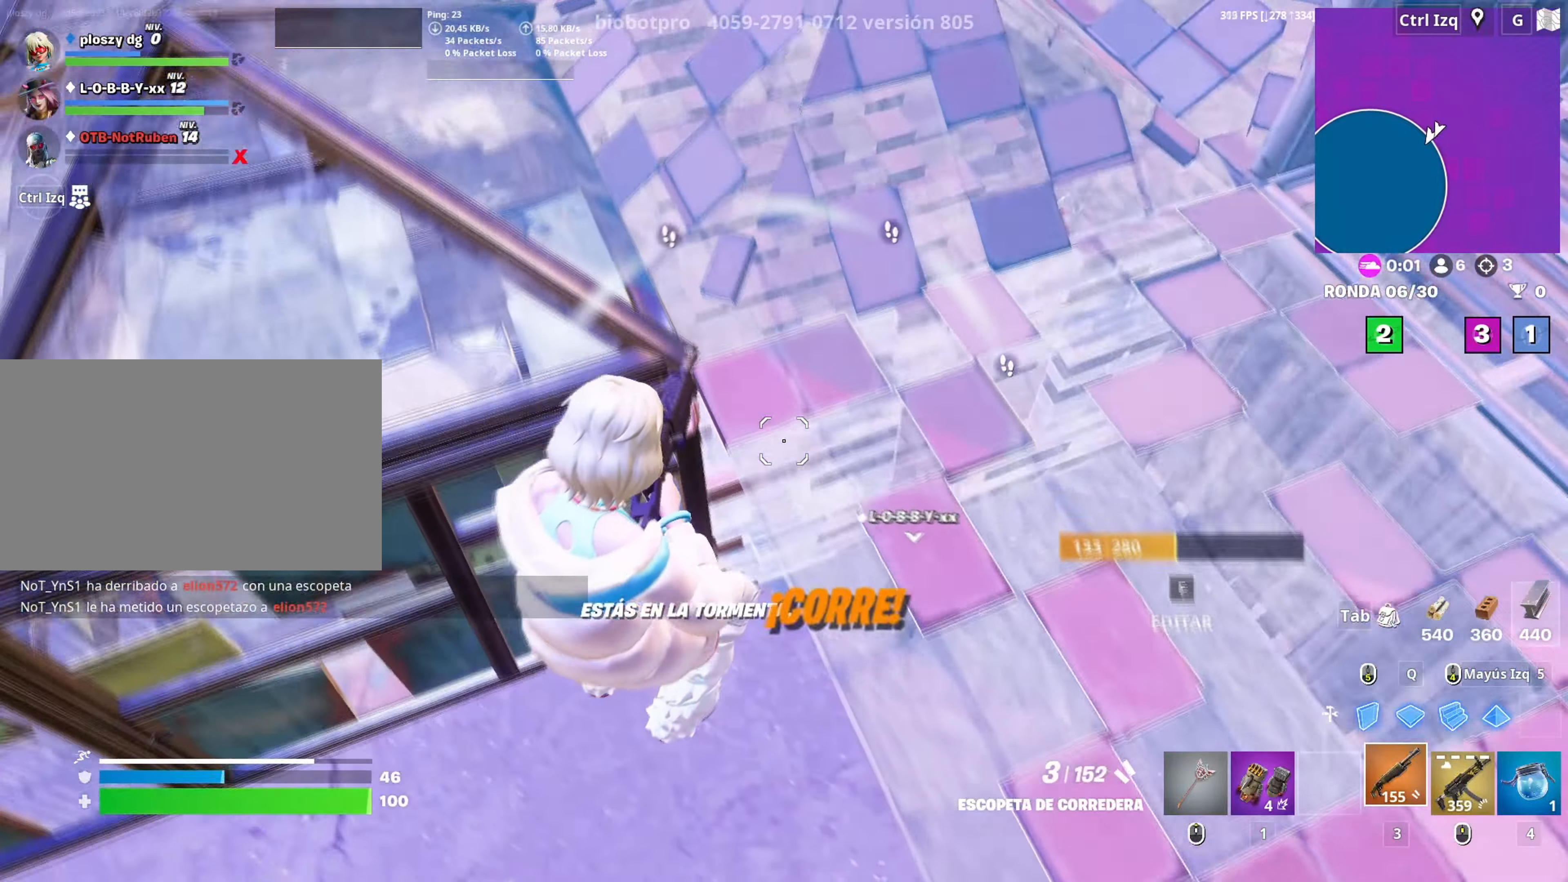
{"keys": ["a", "w"], "mouse": [], "mouse_move": "right", "events": [[166, "w", "down"]]}
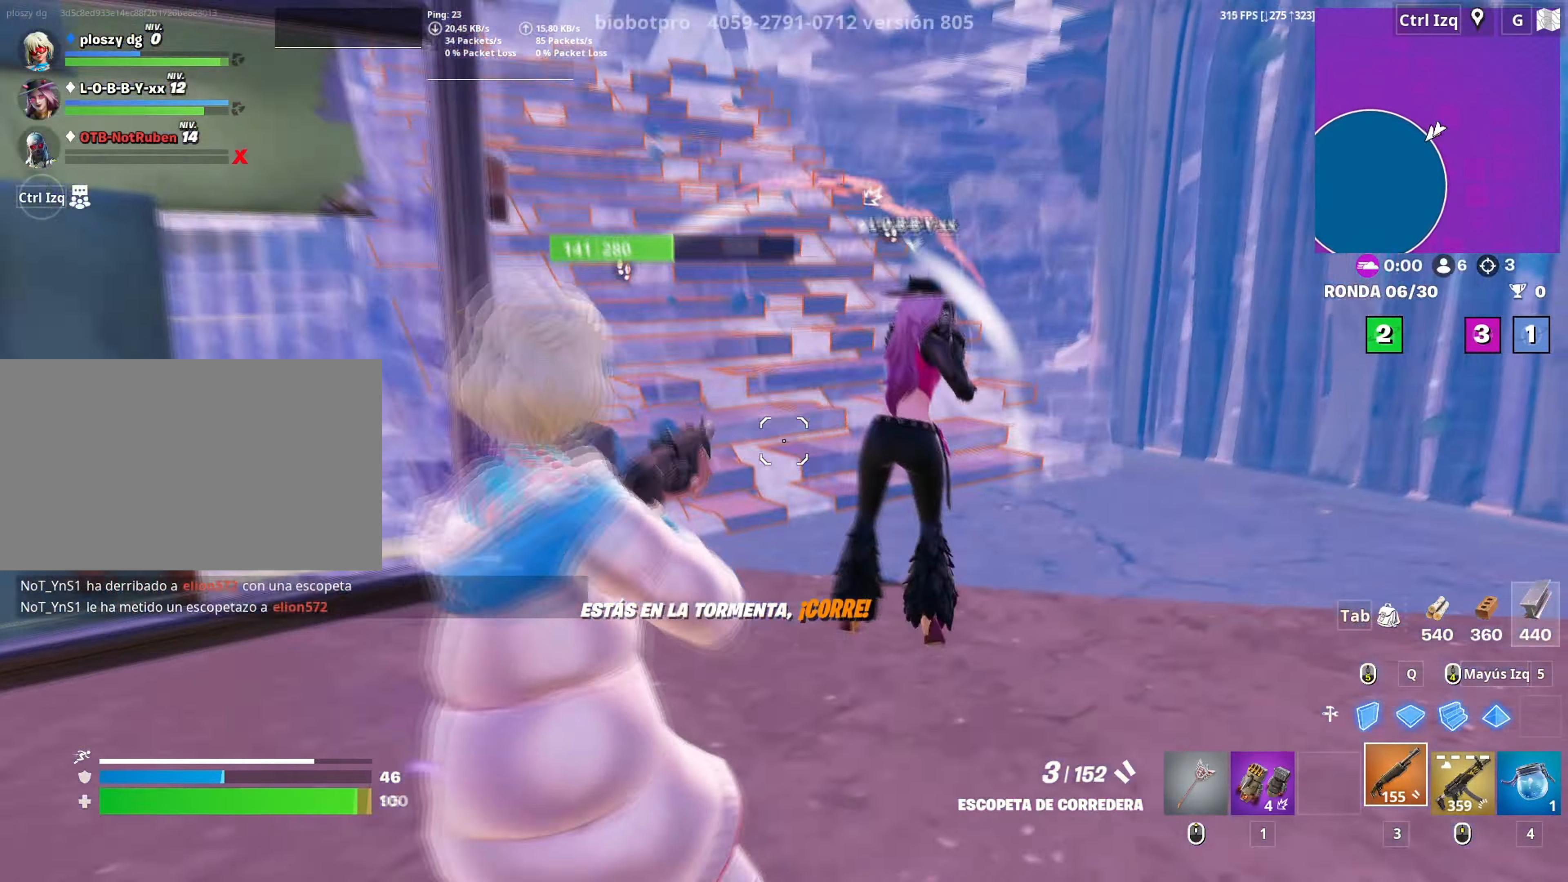
{"keys": ["a", "space"], "mouse": [], "mouse_move": "right", "events": [[100, "w", "up"], [233, "s", "down"], [433, "s", "up"], [466, "space", "down"]]}
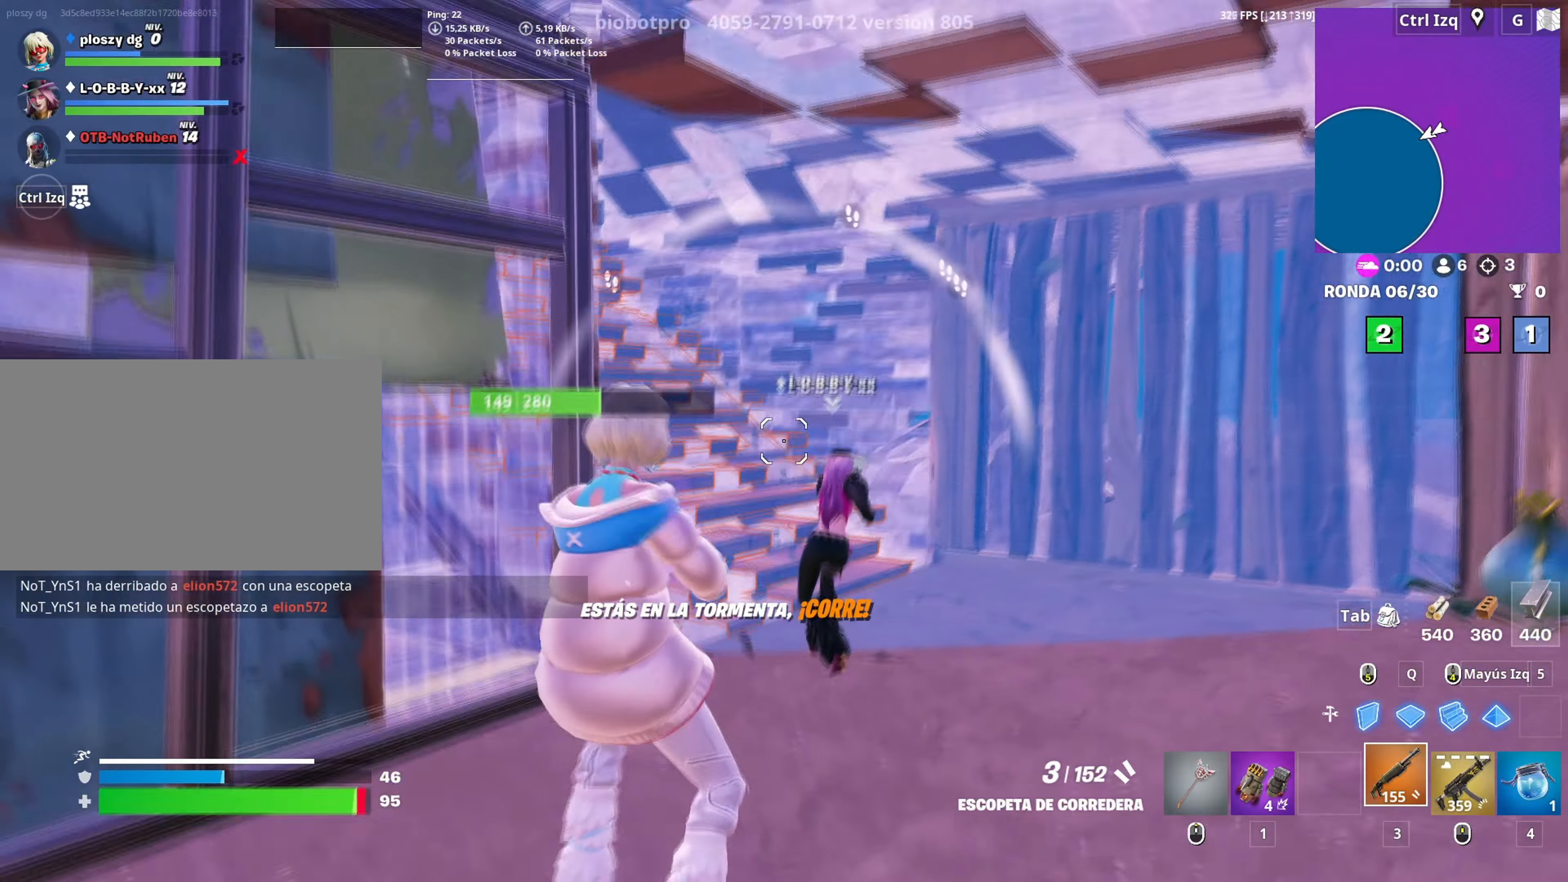
{"keys": ["3", "w"], "mouse": ["left"], "mouse_move": "up", "events": [[66, "w", "down"], [116, "a", "up"], [116, "space", "up"], [300, "mouse_left", "down"], [500, "3", "down"]]}
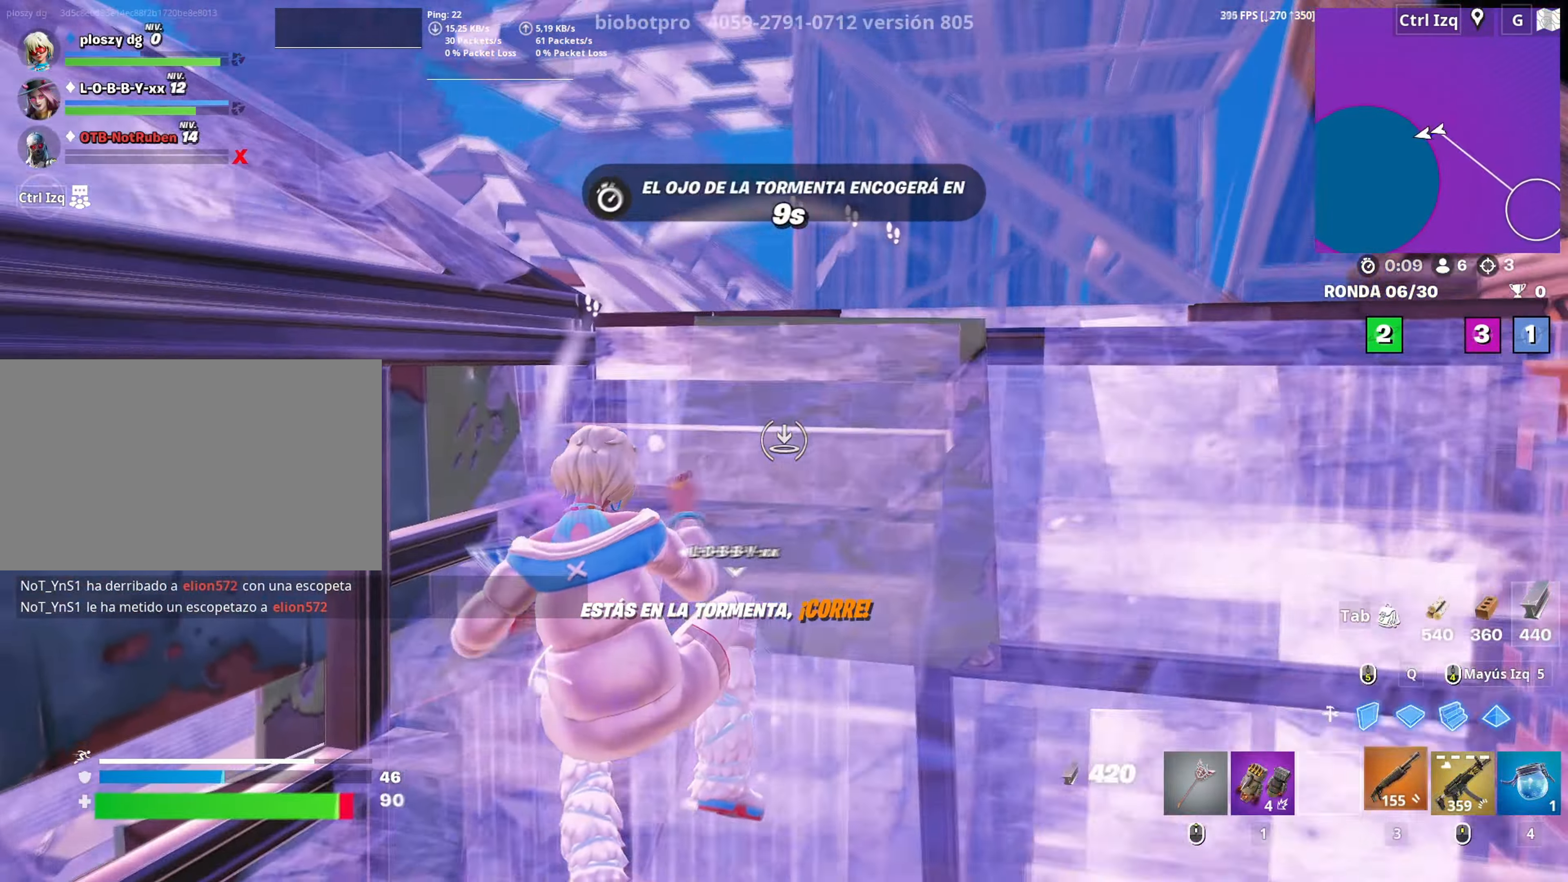
{"keys": ["d", "w"], "mouse": [], "mouse_move": "down", "events": [[33, "3", "up"], [33, "mouse_left", "up"], [166, "v", "down"], [233, "v", "up"], [366, "d", "down"]]}
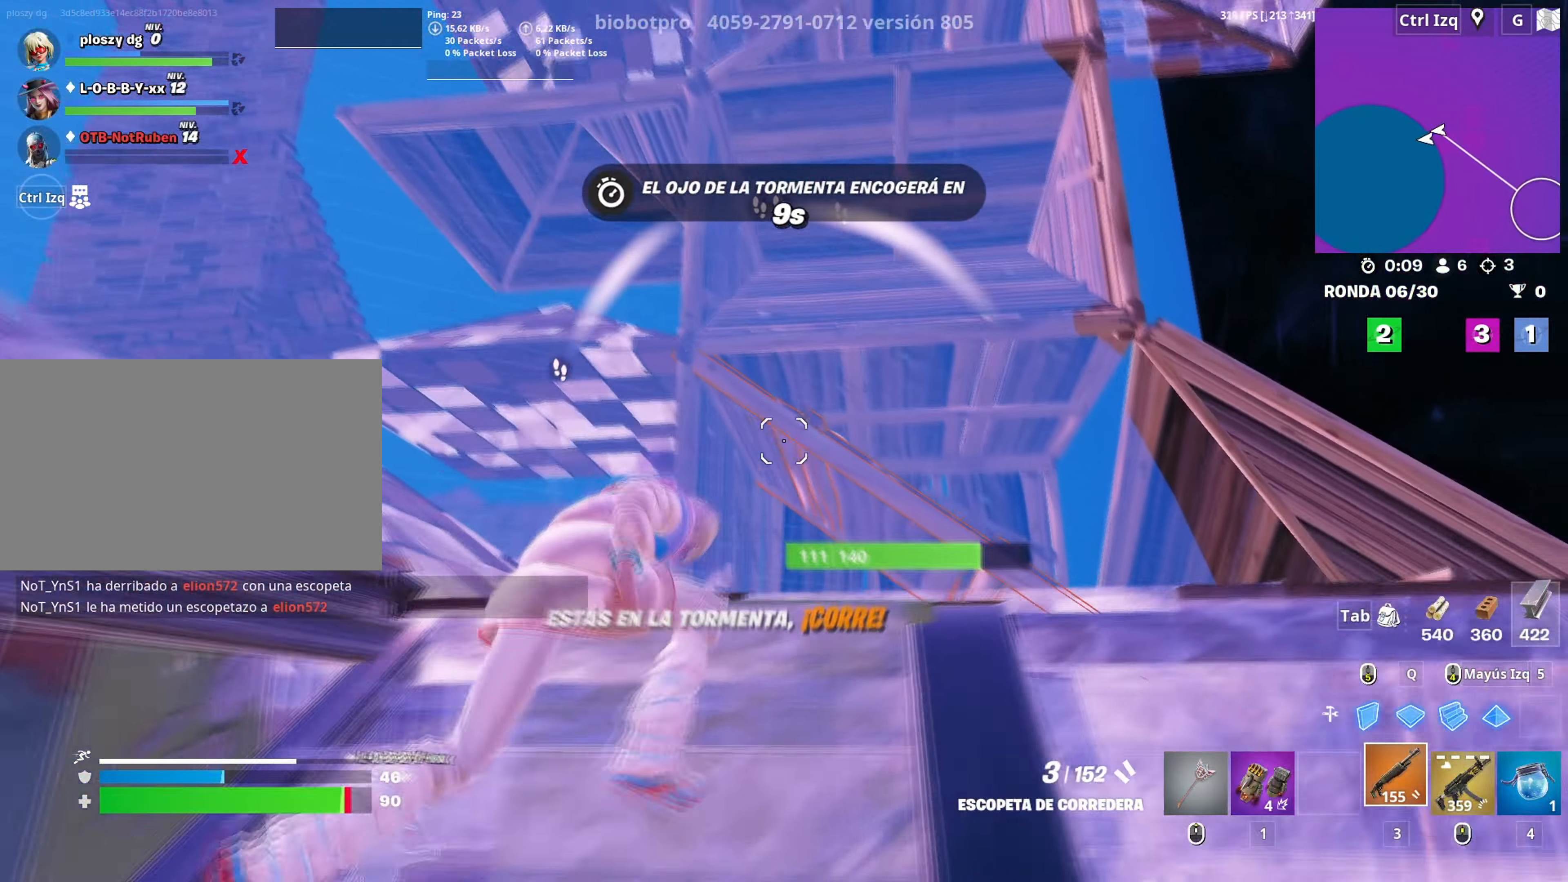
{"keys": ["a", "w"], "mouse": [], "mouse_move": "down-left", "events": [[200, "d", "up"], [383, "a", "down"]]}
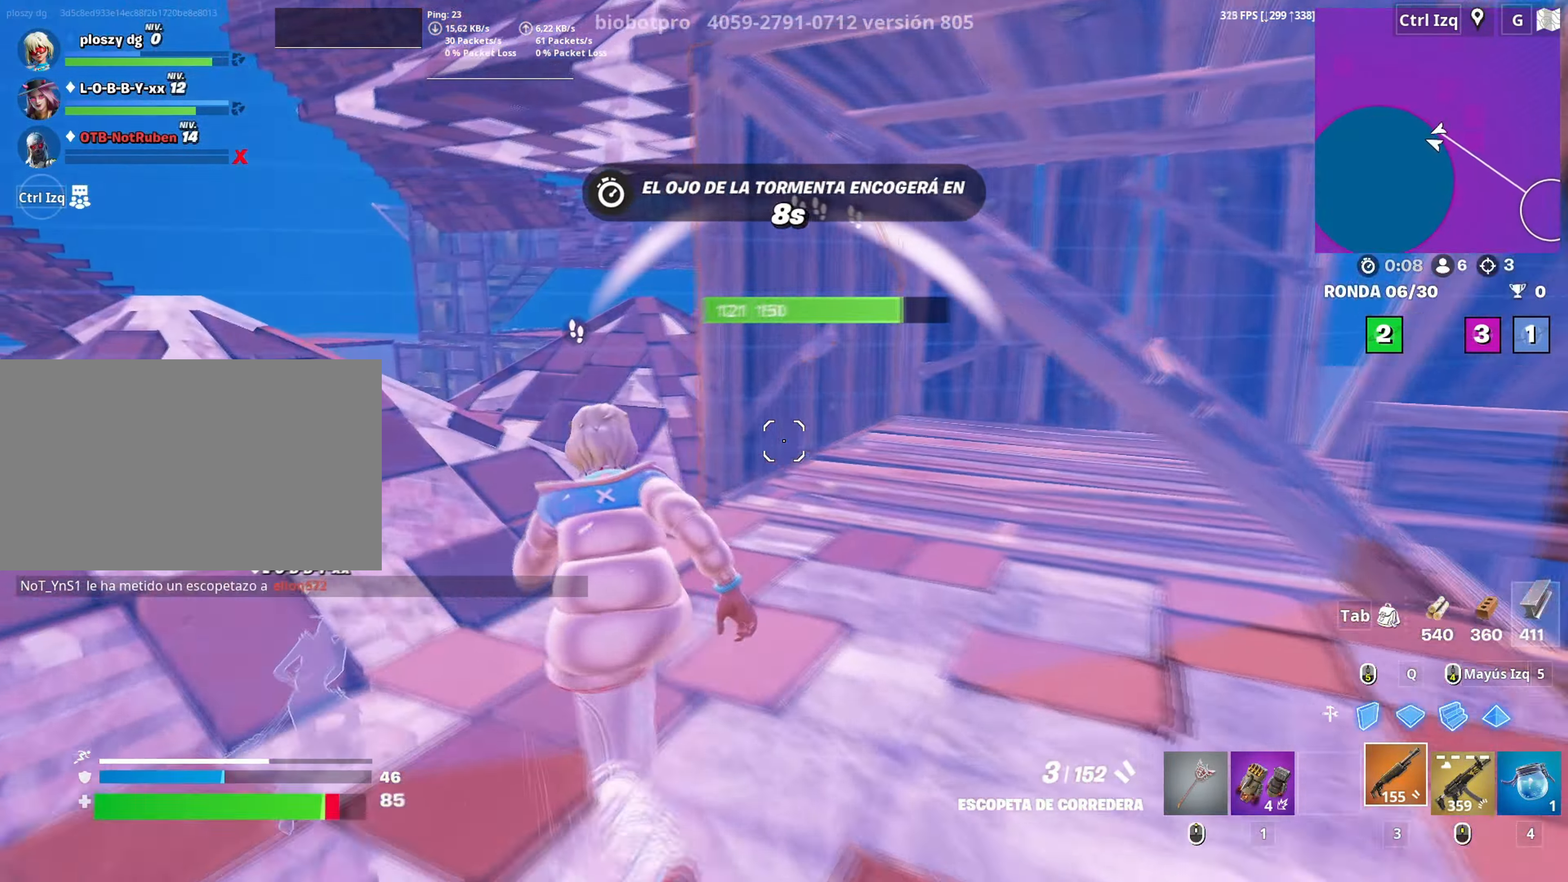
{"keys": ["w"], "mouse": [], "mouse_move": "right", "events": [[250, "a", "up"]]}
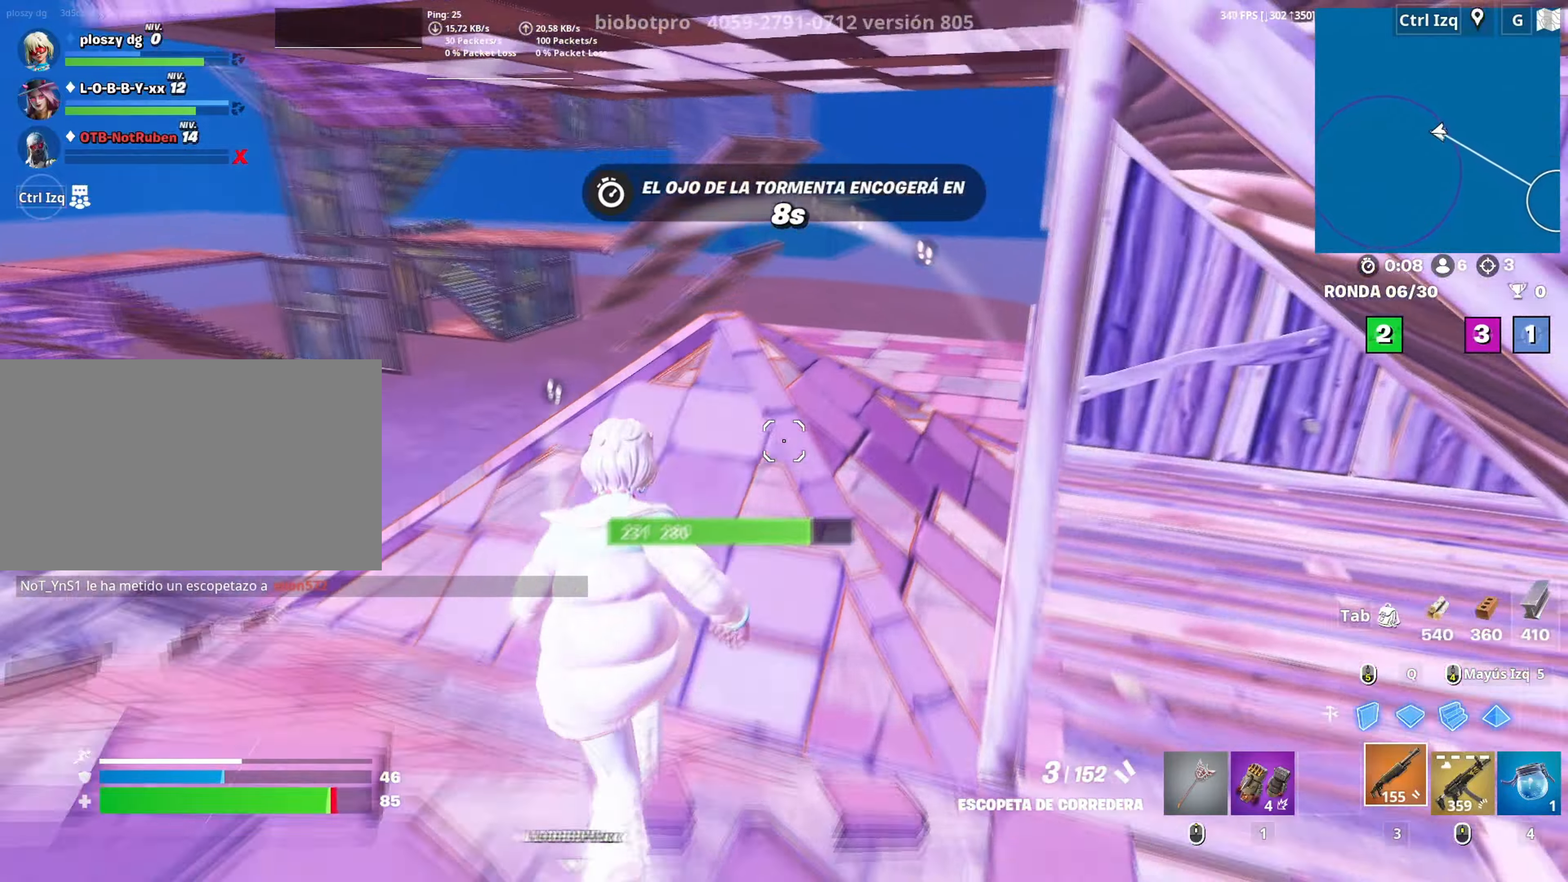
{"keys": ["w"], "mouse": [], "mouse_move": "right", "events": []}
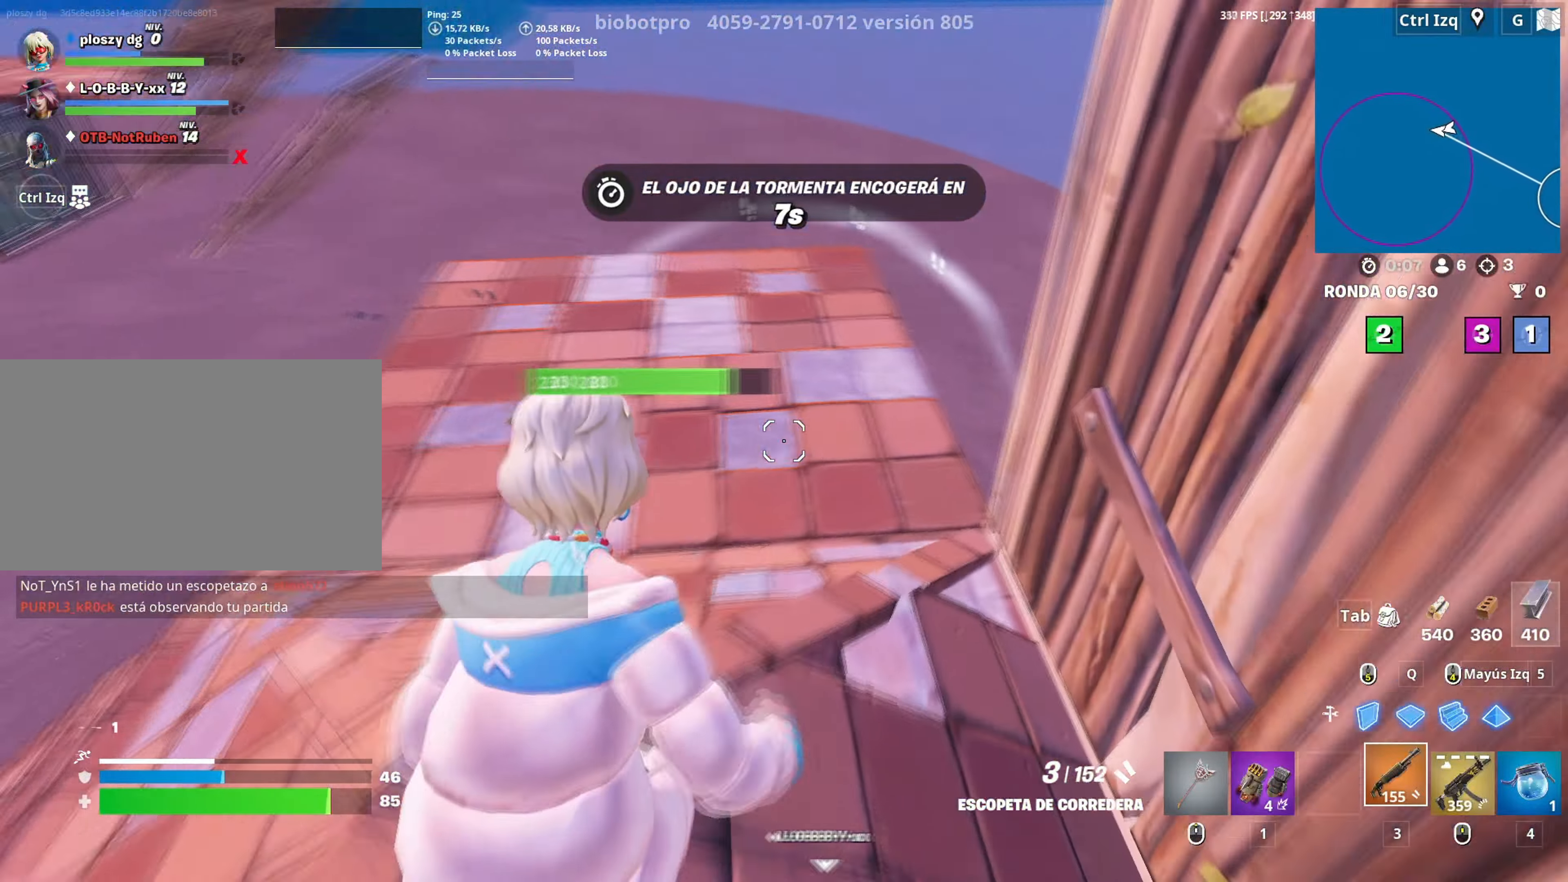
{"keys": ["w"], "mouse": [], "mouse_move": "still", "events": [[366, "c", "down"], [433, "c", "up"]]}
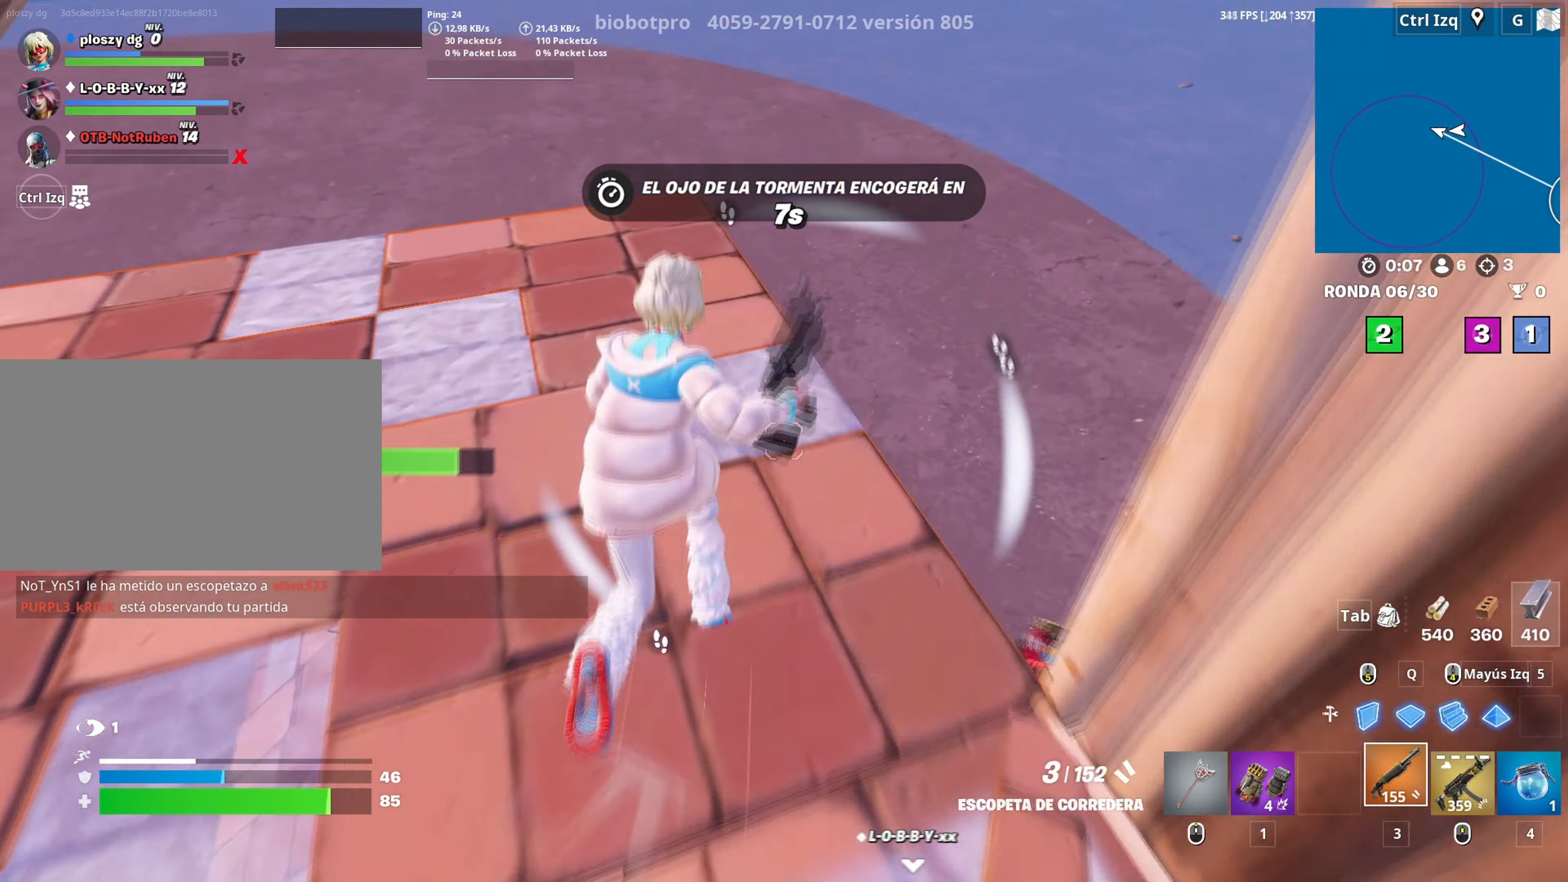
{"keys": ["a"], "mouse": [], "mouse_move": "left", "events": [[16, "space", "down"], [66, "d", "down"], [116, "w", "up"], [166, "space", "up"], [250, "s", "down"], [300, "a", "down"], [350, "d", "up"], [400, "s", "up"]]}
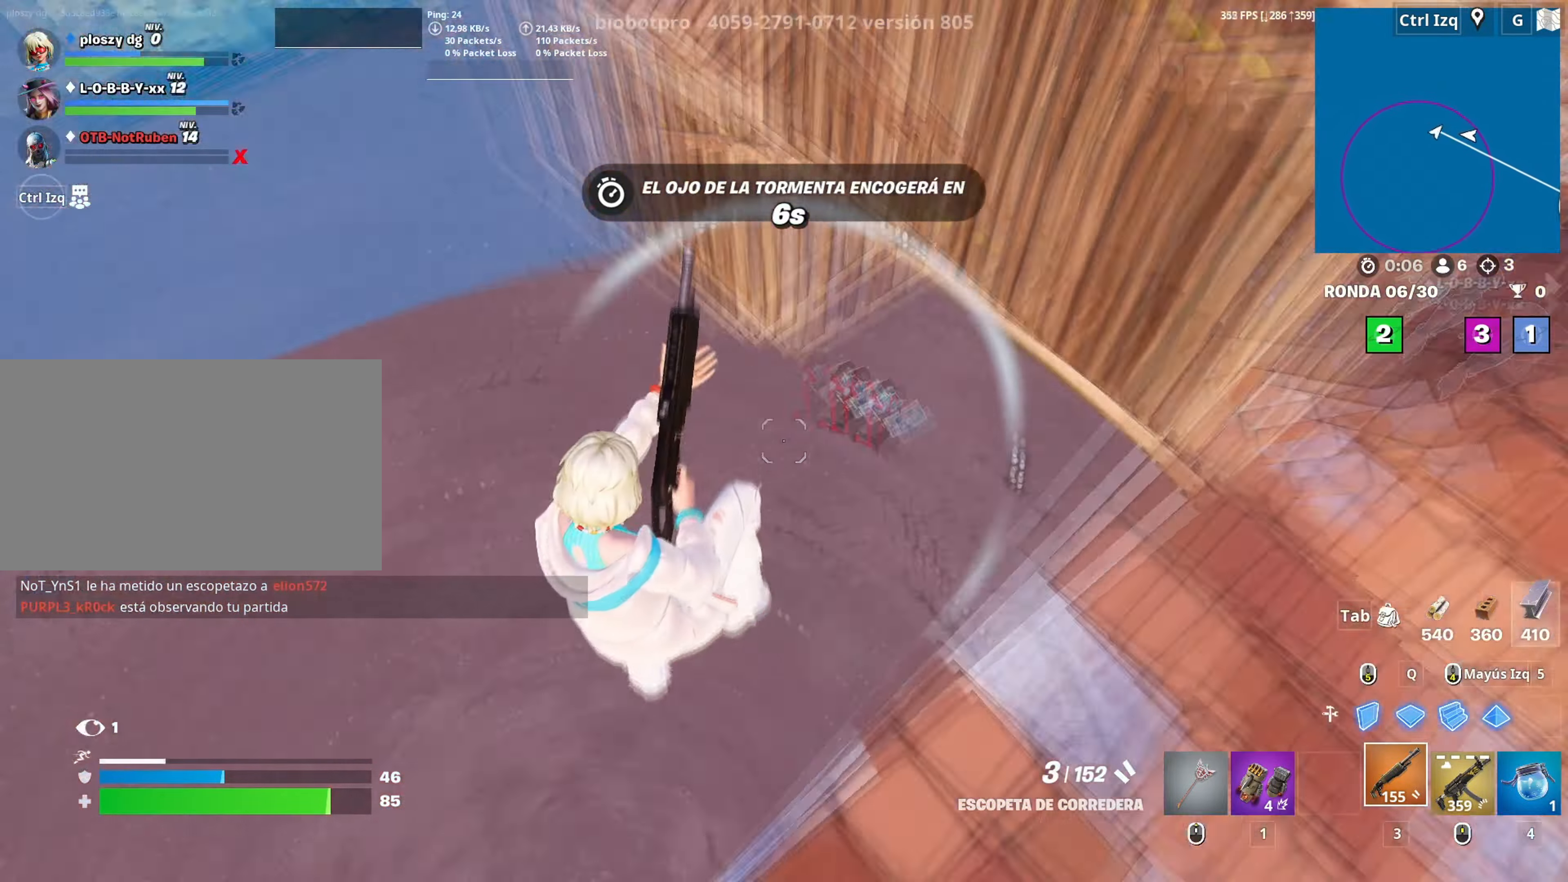
{"keys": ["a", "w"], "mouse": [], "mouse_move": "up-right", "events": [[83, "w", "down"], [416, "mouse_left", "down"], [500, "mouse_left", "up"]]}